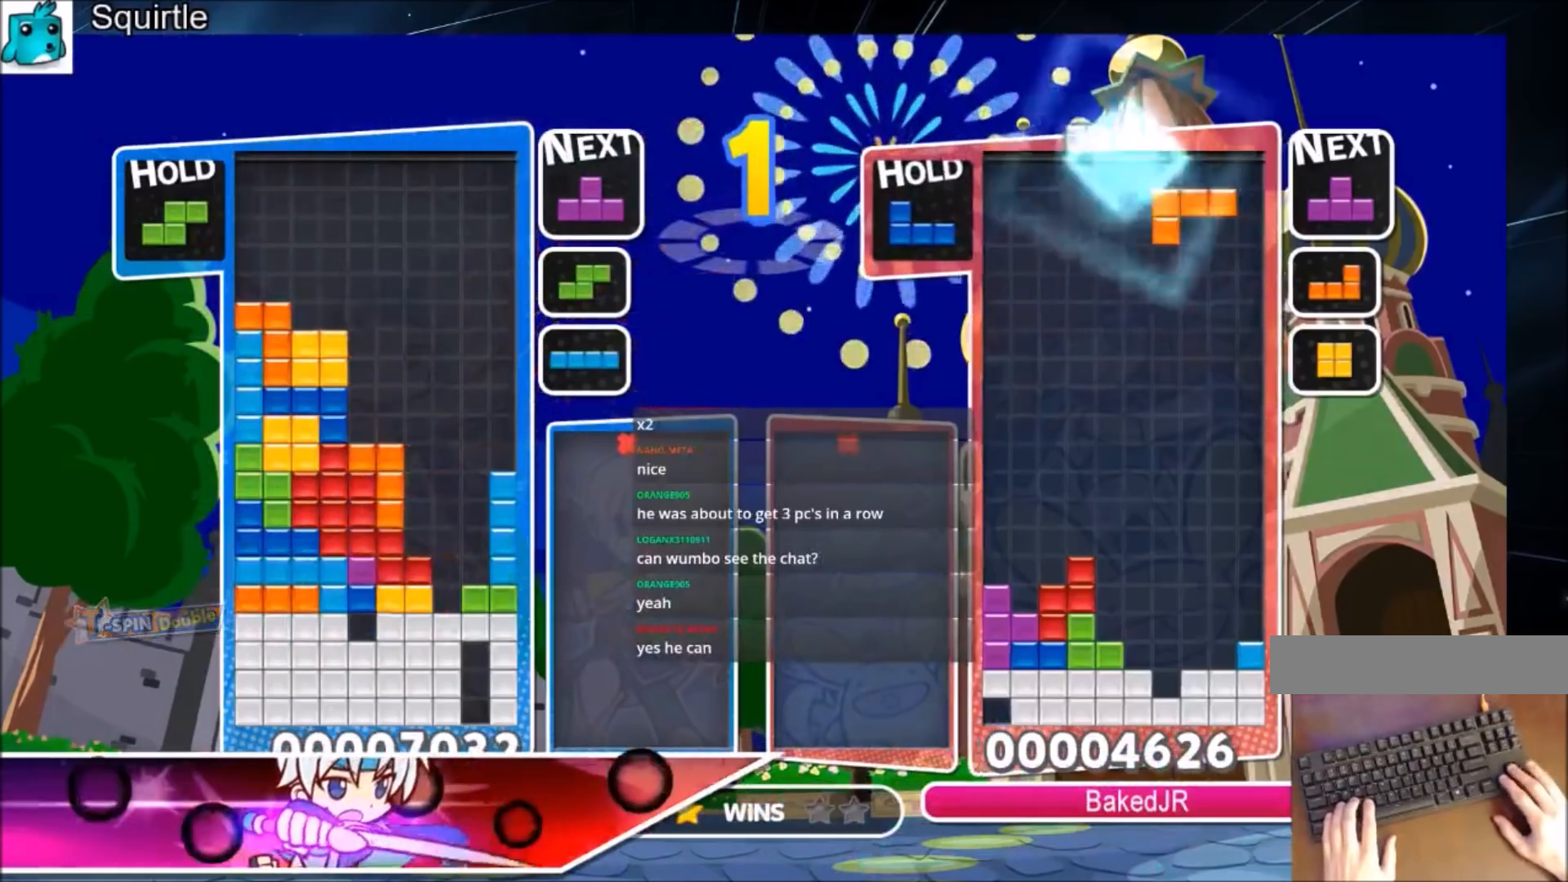
Gameplay with keyboard; each line is a JSON object with the keys held at the frame after it. "events" lists presses ("down") and releases ("up") of "c", "down", "left", "right", "shift", "up", "x" and "z" between this image and that frame as [ms after this image, input, new state], when the widget could be followed in between. No other keys are recorded. Mouse input is not recorded.
{"keys": ["right"], "events": [[34, "x", "down"], [167, "up", "up"], [267, "down", "down"], [267, "x", "up"], [301, "left", "up"], [334, "right", "down"], [401, "down", "up"]]}
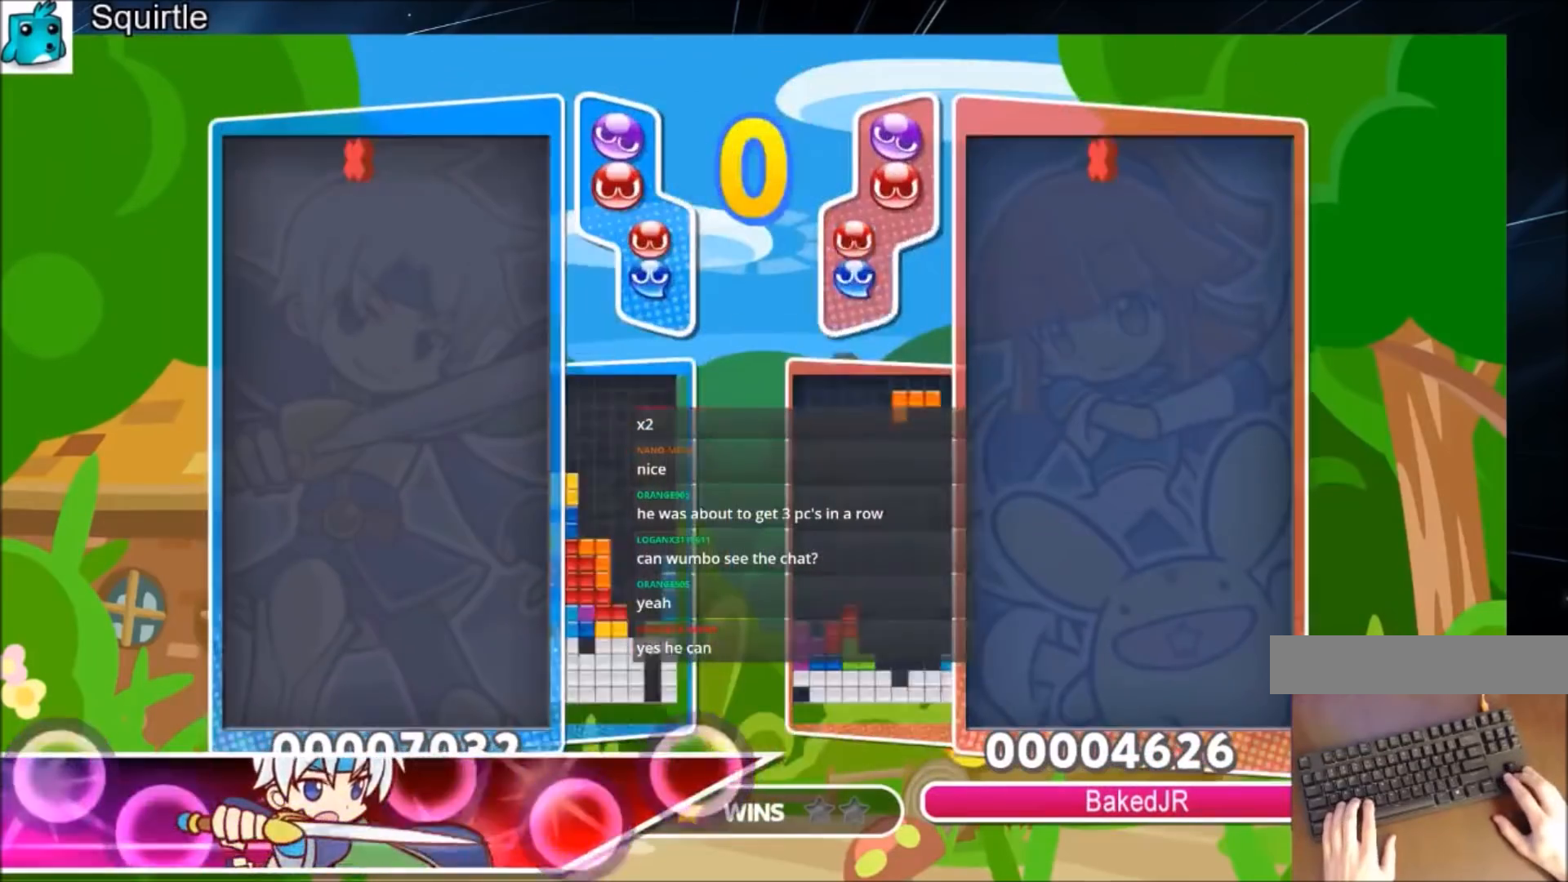
{"keys": ["left"], "events": [[133, "right", "up"], [467, "left", "down"]]}
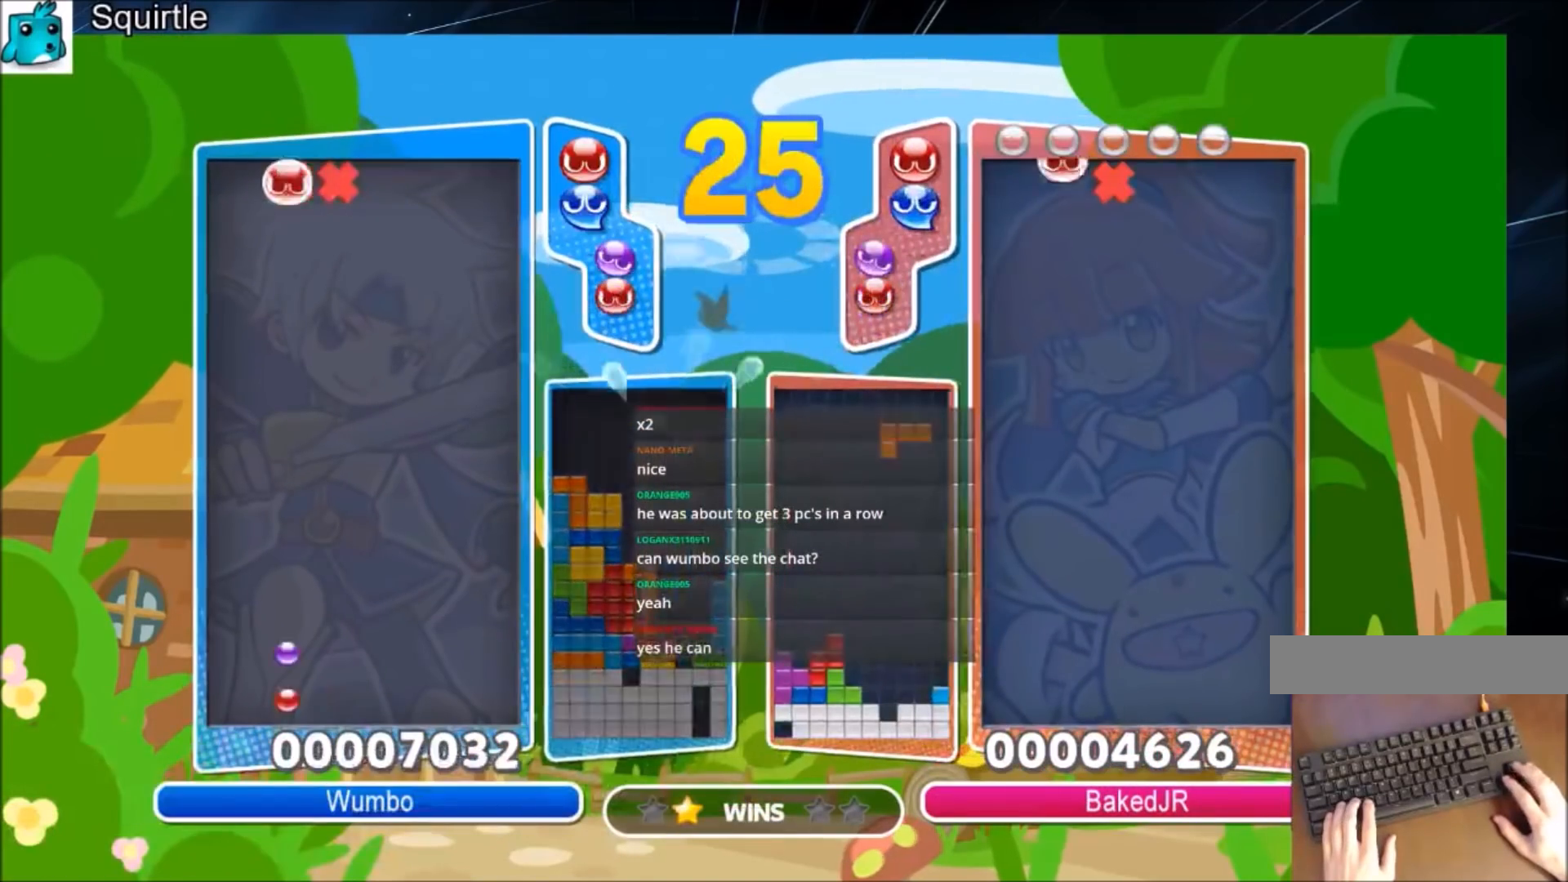
{"keys": ["left", "up"], "events": [[67, "up", "down"], [134, "x", "down"], [267, "z", "down"], [334, "x", "up"], [434, "z", "up"]]}
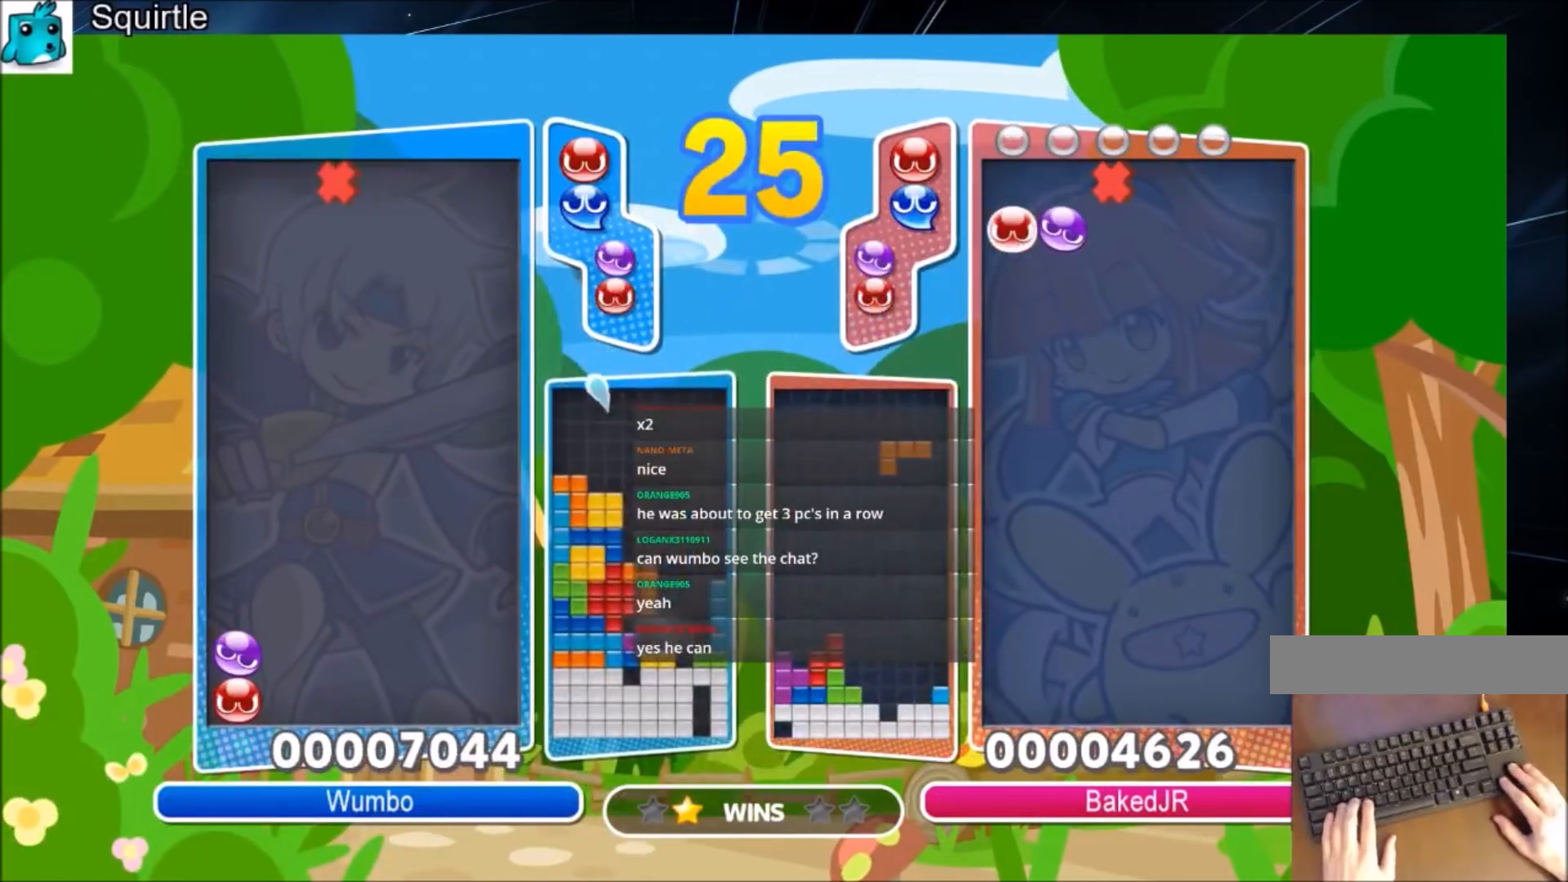
{"keys": ["up"], "events": [[33, "left", "up"]]}
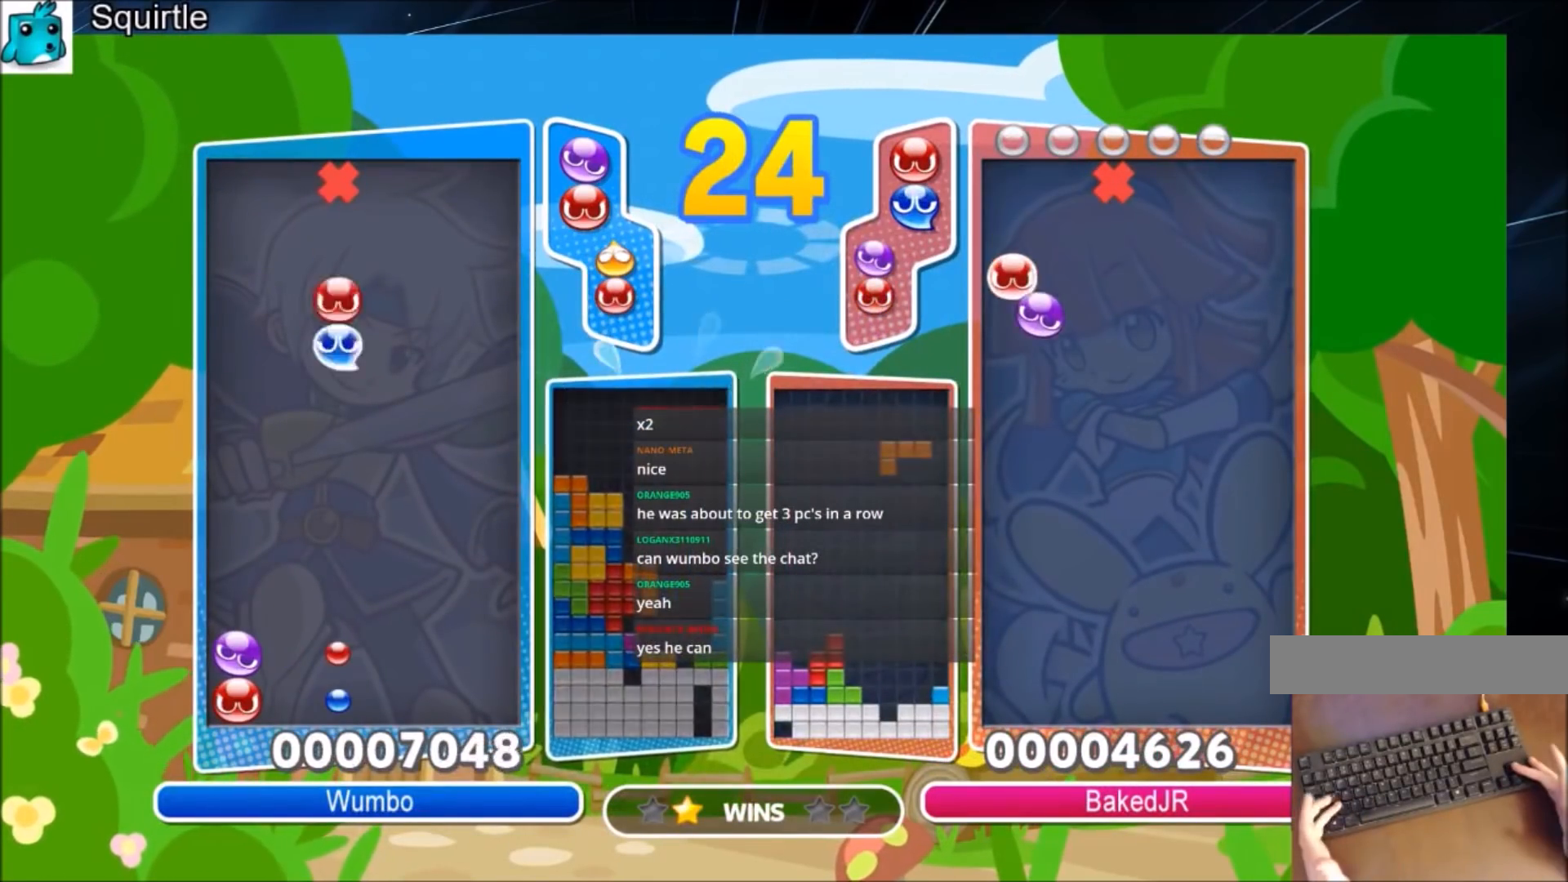
{"keys": ["up"], "events": [[134, "z", "down"], [267, "z", "up"]]}
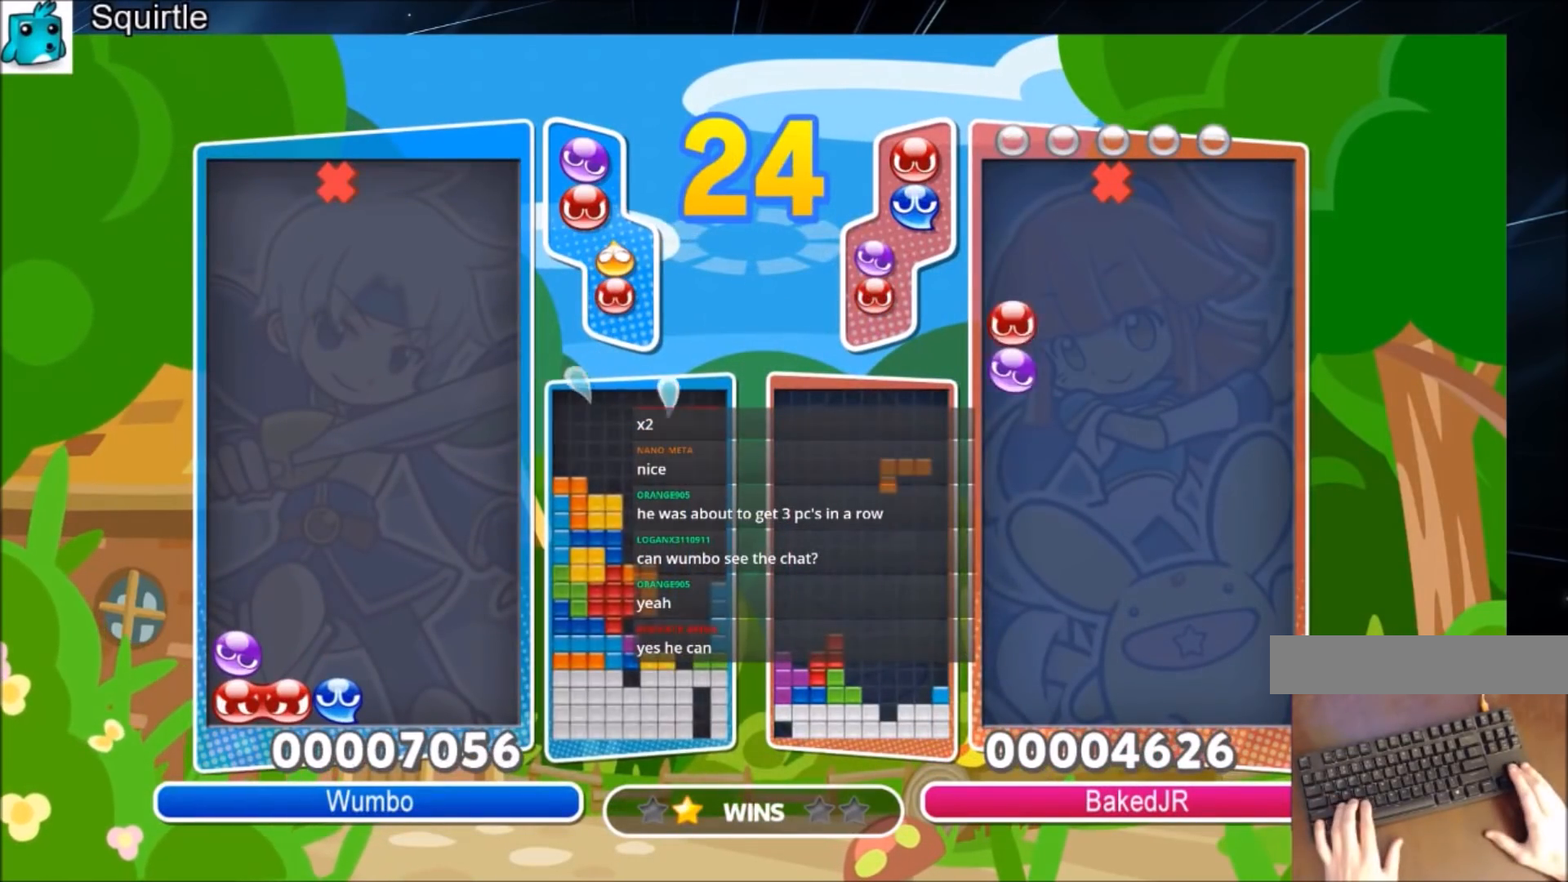
{"keys": ["up"], "events": [[267, "z", "down"], [367, "z", "up"]]}
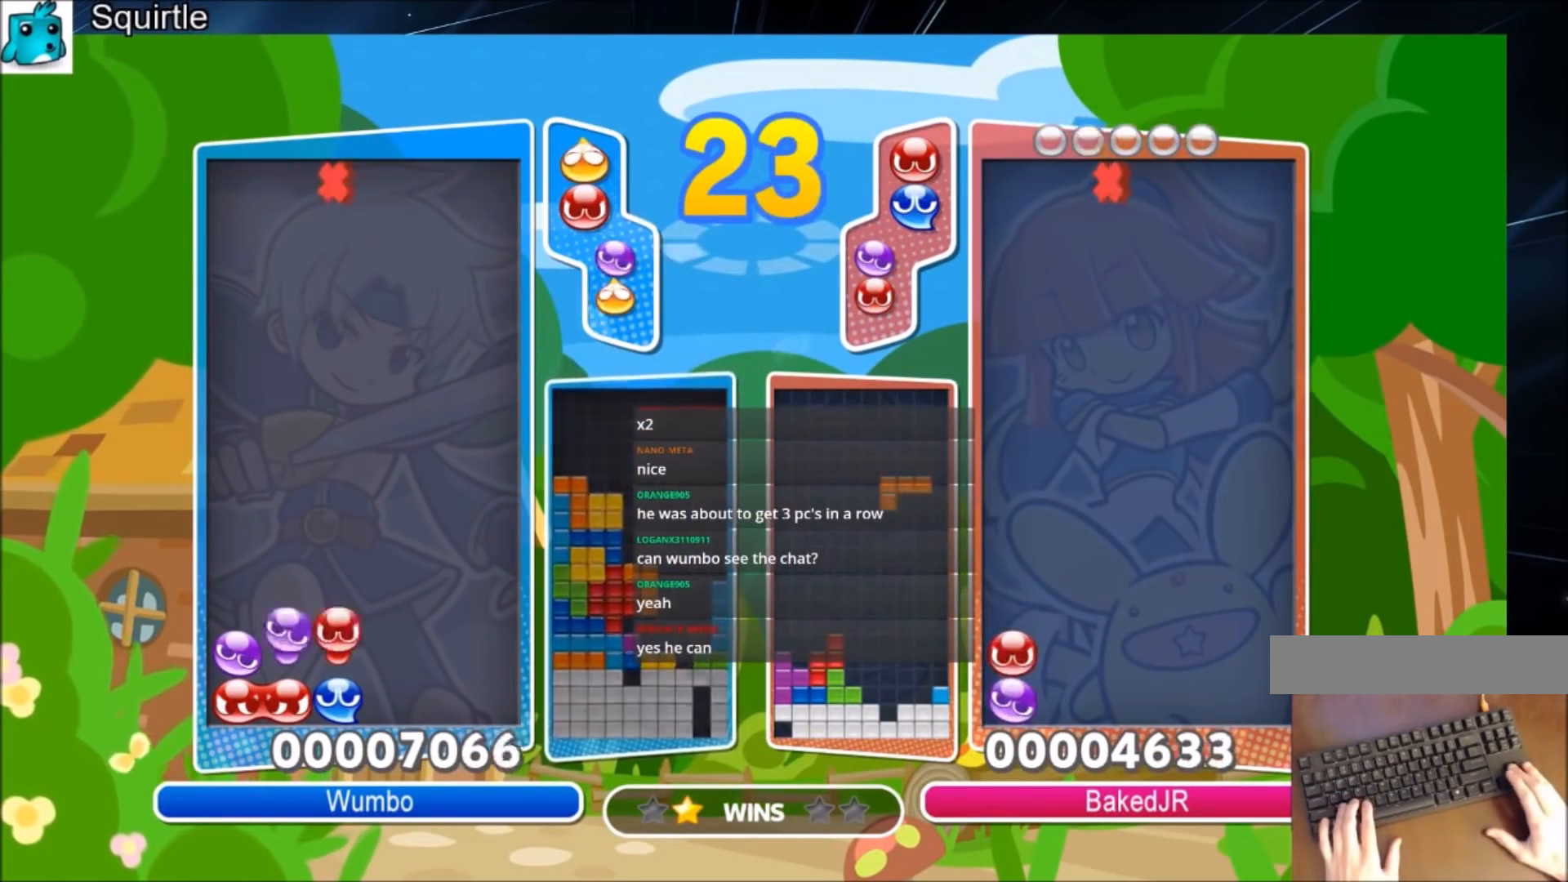
{"keys": ["up"], "events": []}
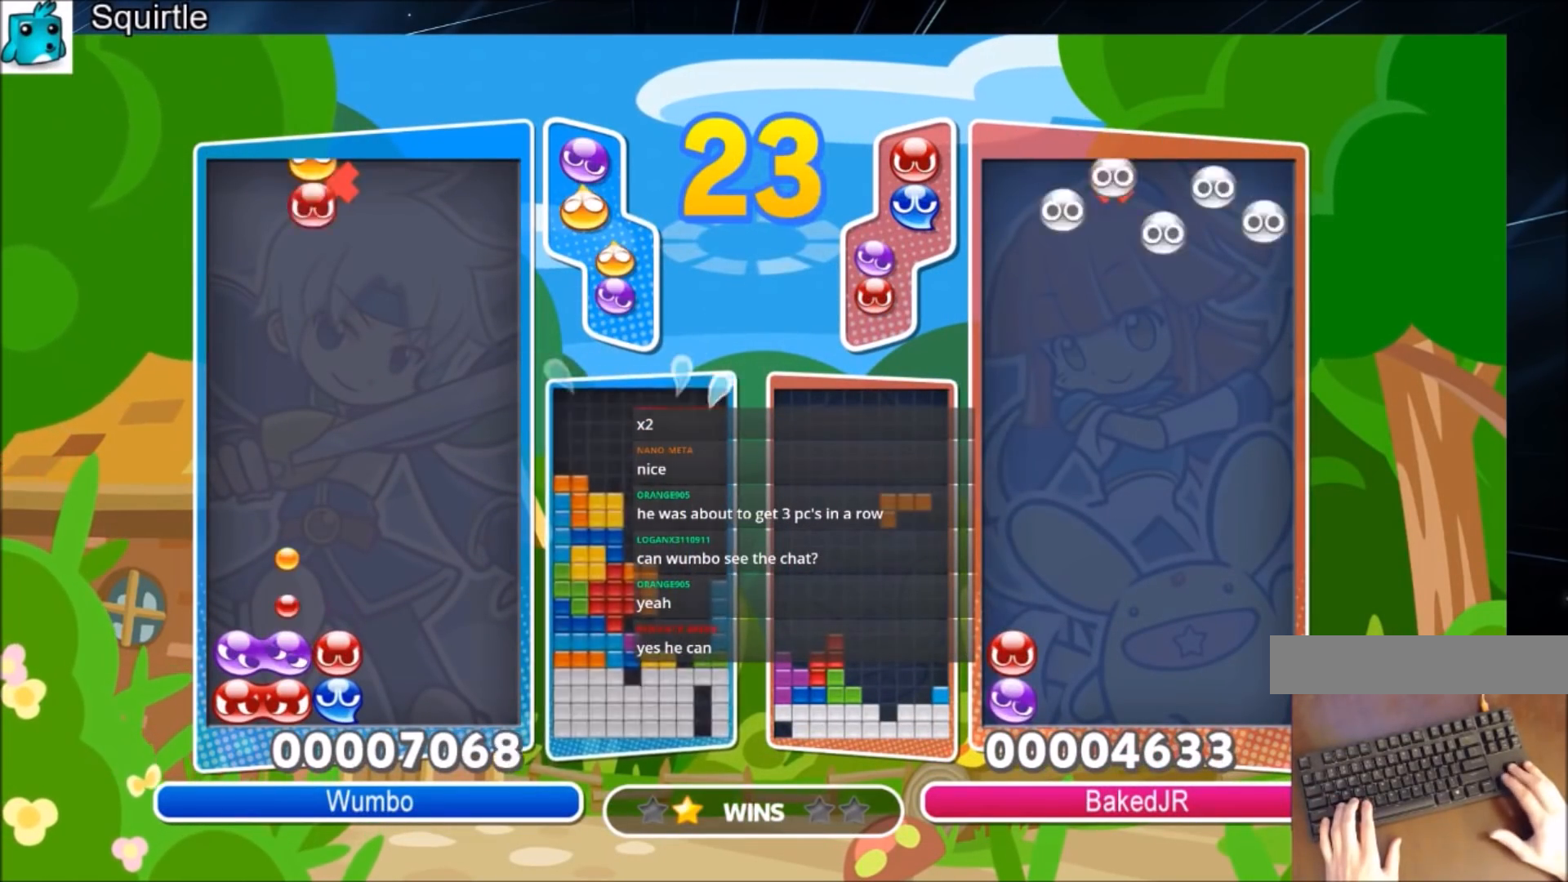
{"keys": ["up"], "events": [[33, "left", "down"], [67, "left", "up"]]}
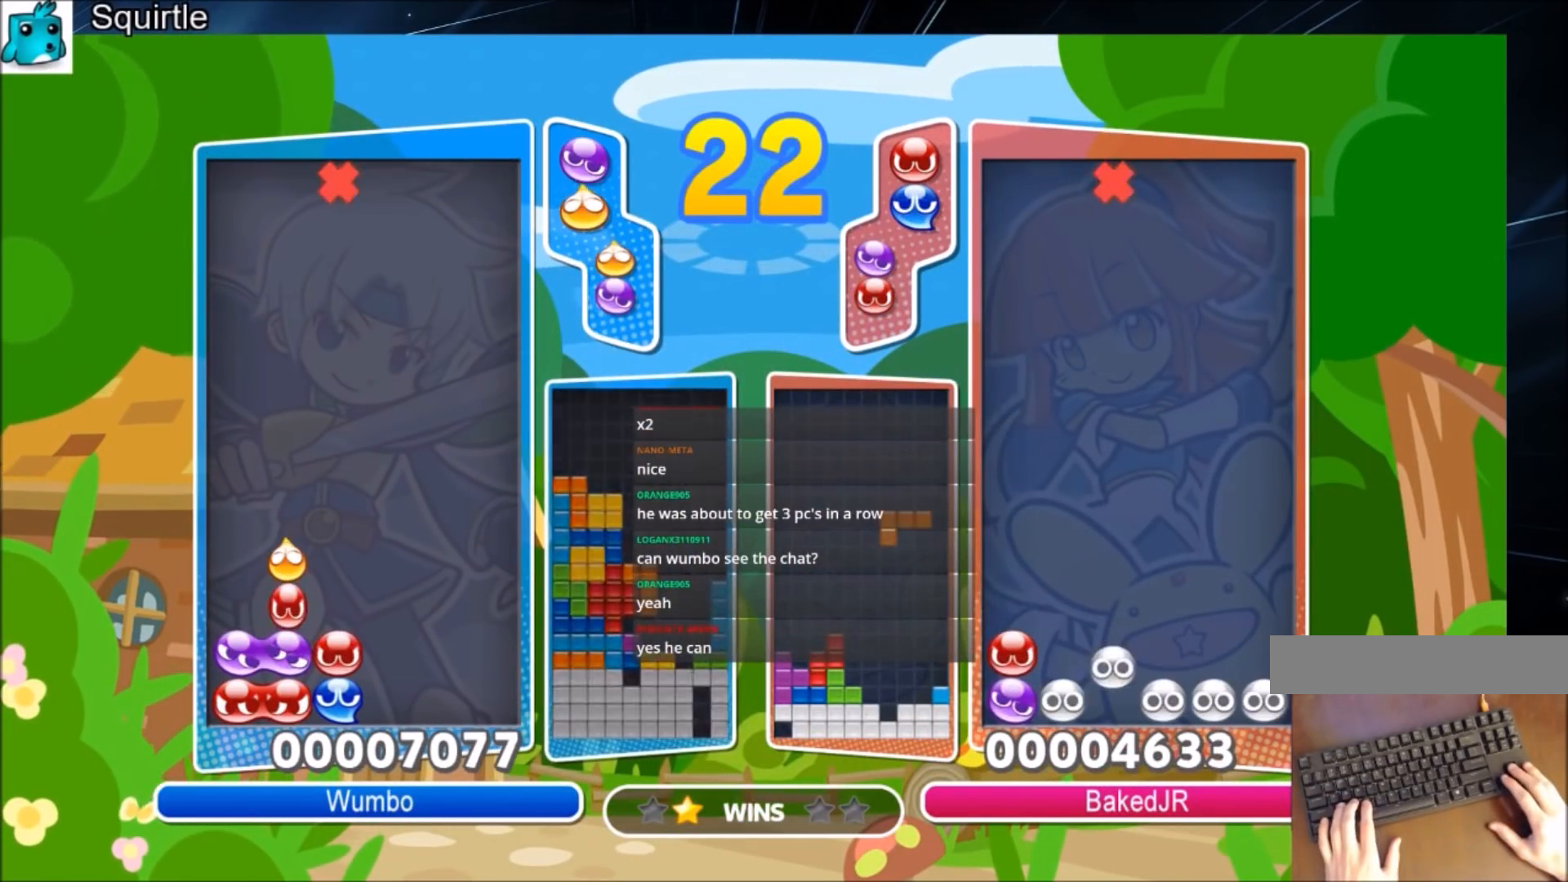
{"keys": ["left", "up", "x"], "events": [[34, "left", "down"], [267, "x", "down"], [368, "x", "up"], [434, "x", "down"]]}
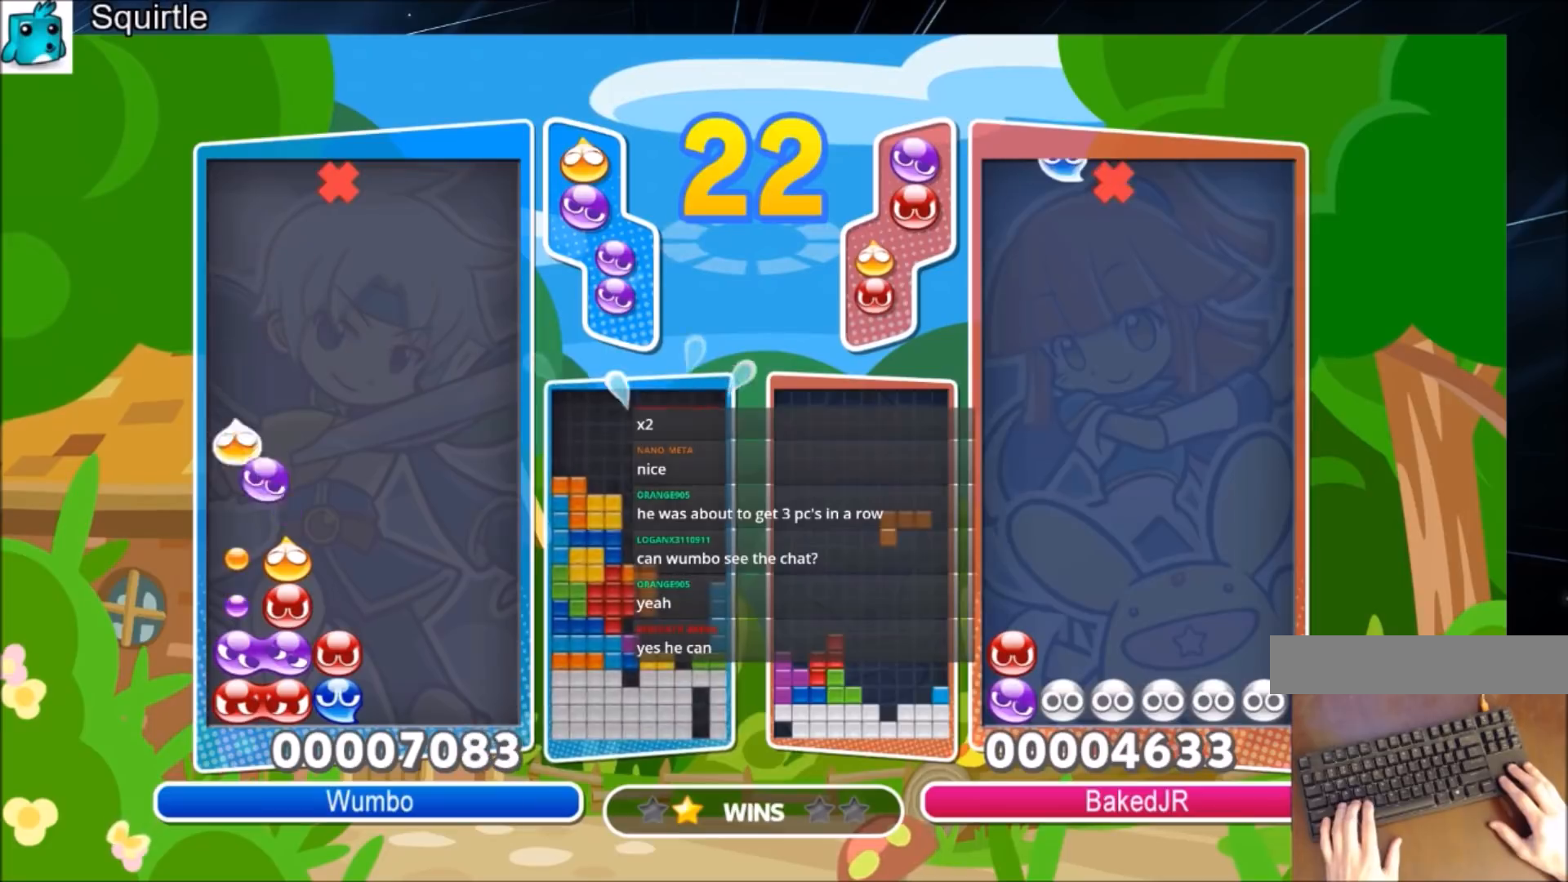
{"keys": [], "events": [[100, "x", "up"], [267, "left", "up"], [500, "up", "up"]]}
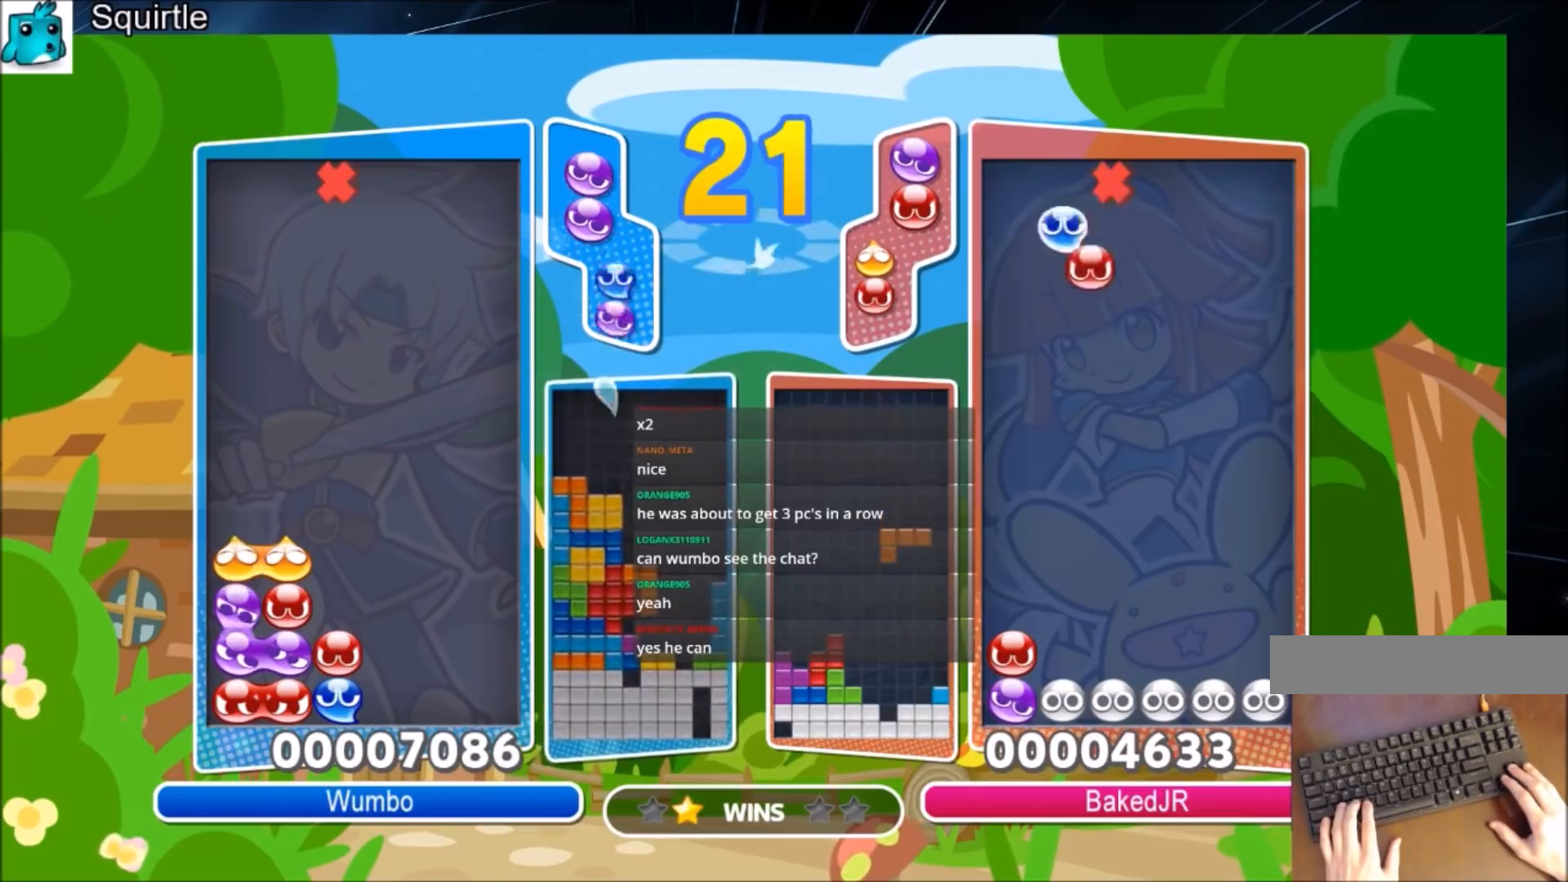
{"keys": ["left", "up"], "events": [[34, "left", "down"], [134, "z", "down"], [234, "z", "up"], [267, "z", "down"], [301, "up", "down"], [468, "z", "up"]]}
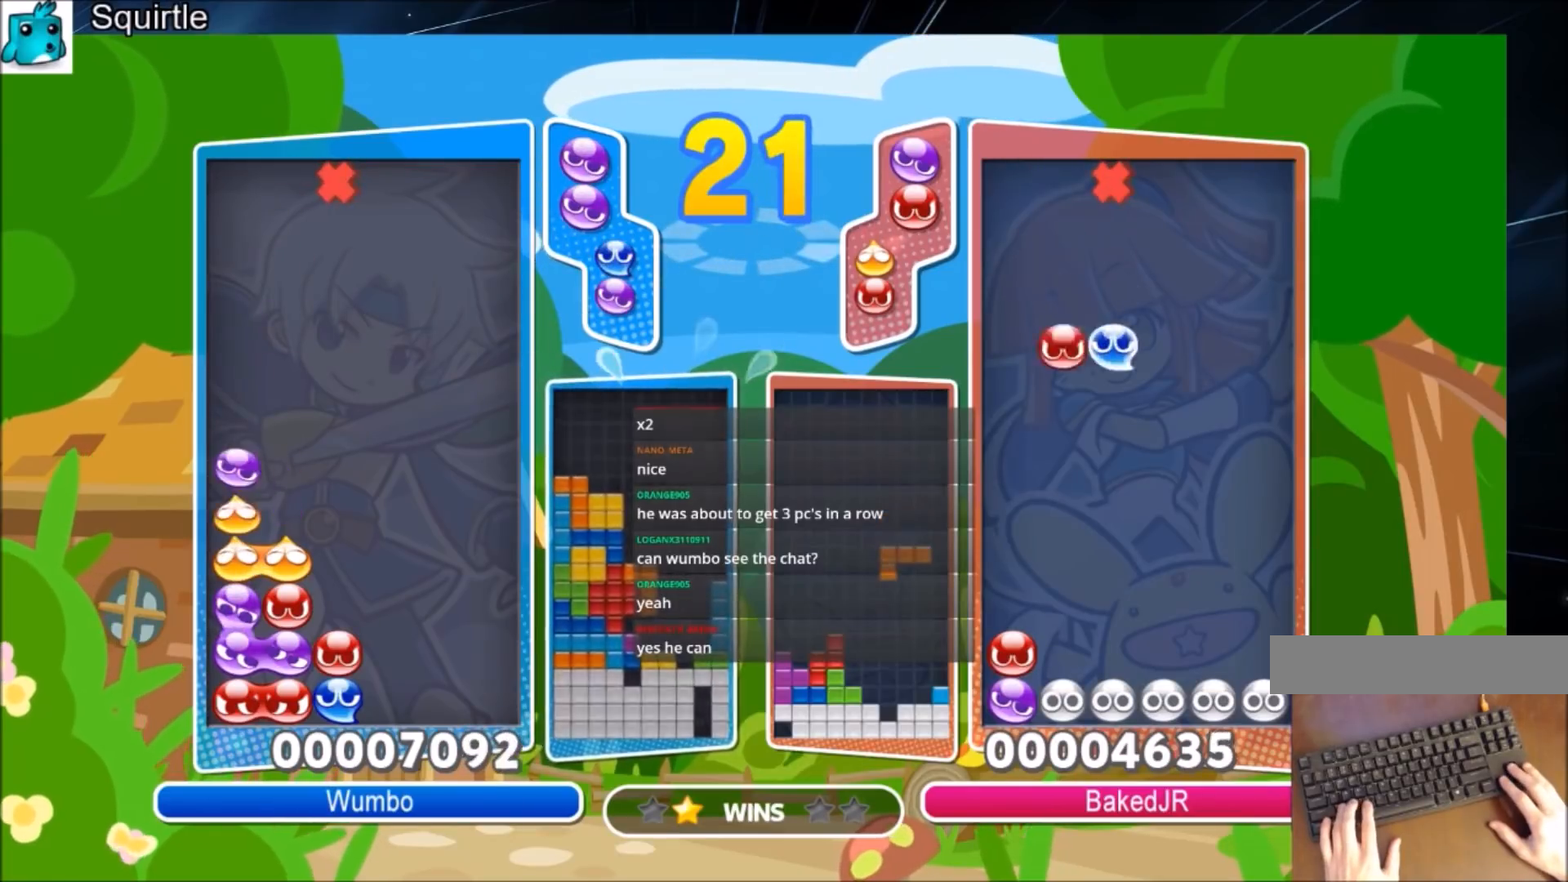
{"keys": [], "events": [[200, "left", "up"], [334, "up", "up"]]}
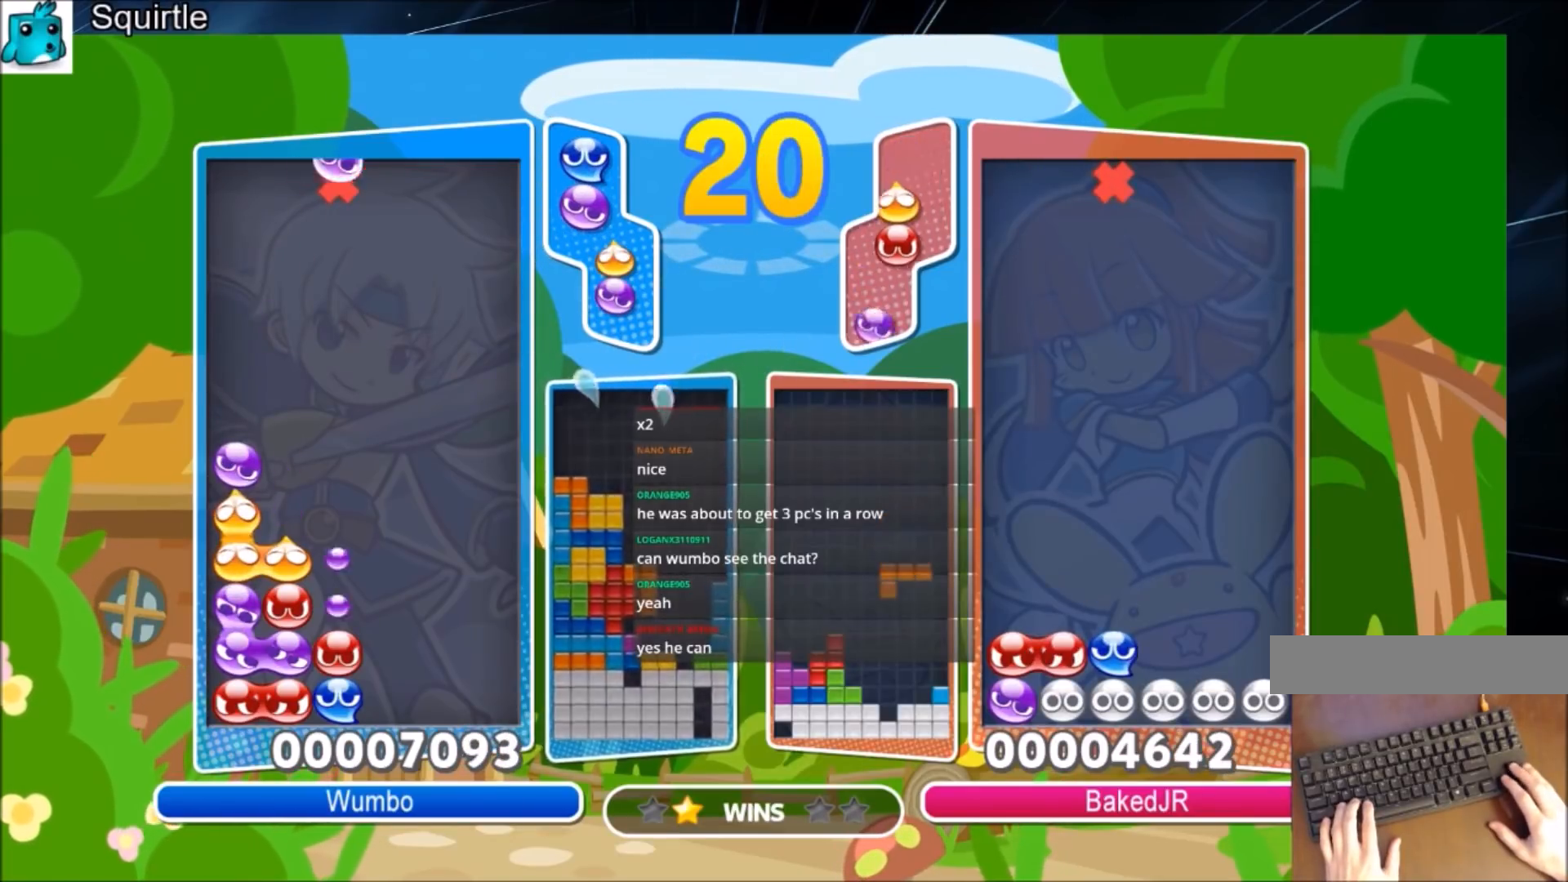
{"keys": ["up"], "events": [[34, "left", "down"], [101, "left", "up"], [101, "up", "down"]]}
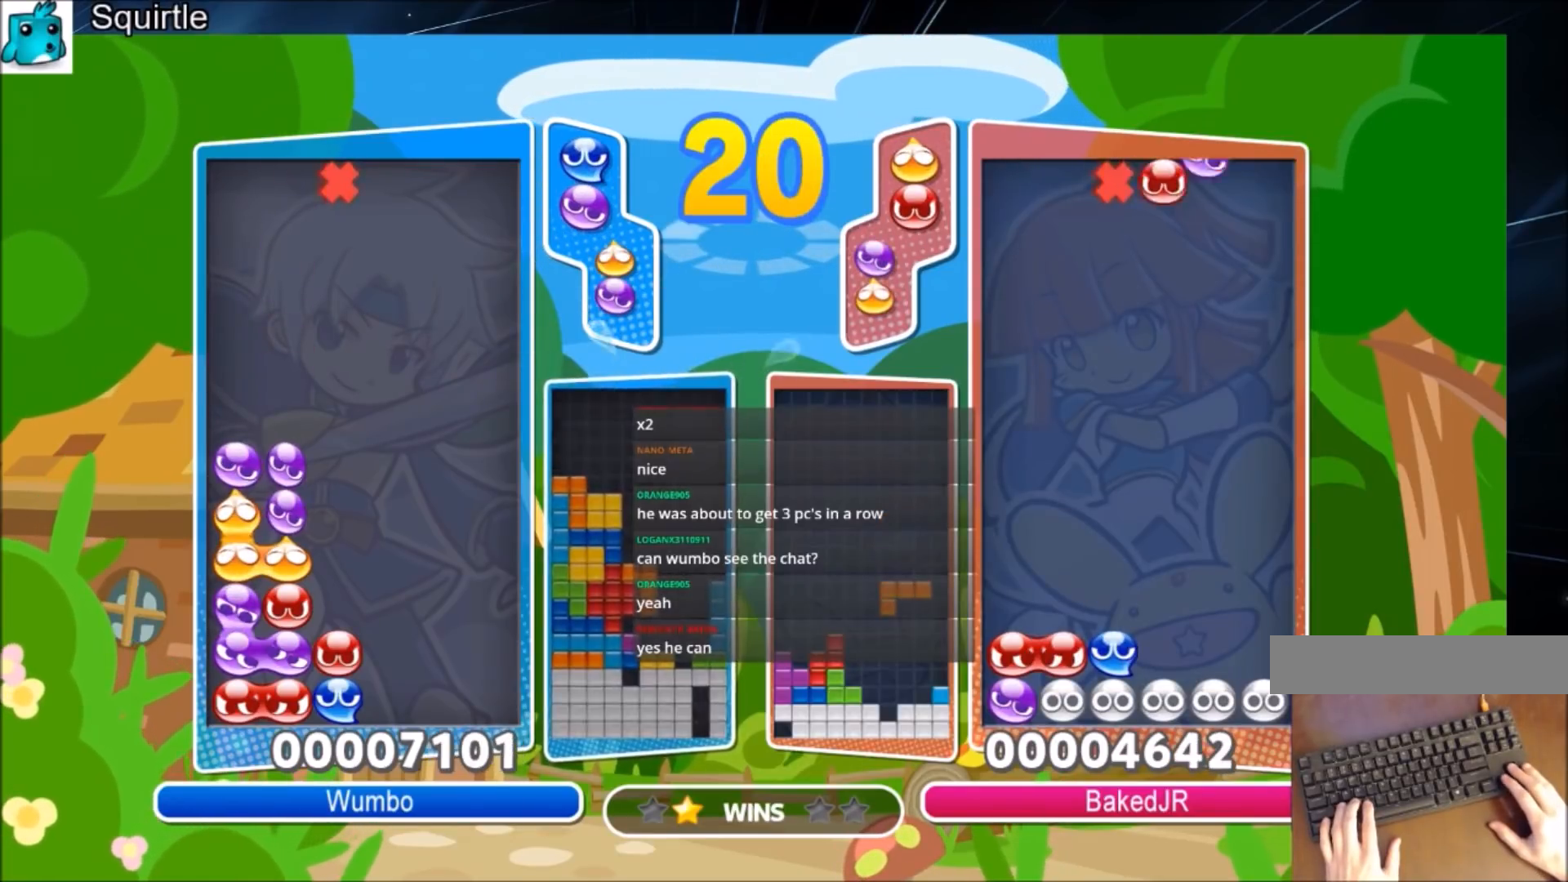
{"keys": ["left", "x"], "events": [[133, "up", "up"], [267, "left", "down"], [300, "x", "down"], [400, "x", "up"], [500, "x", "down"]]}
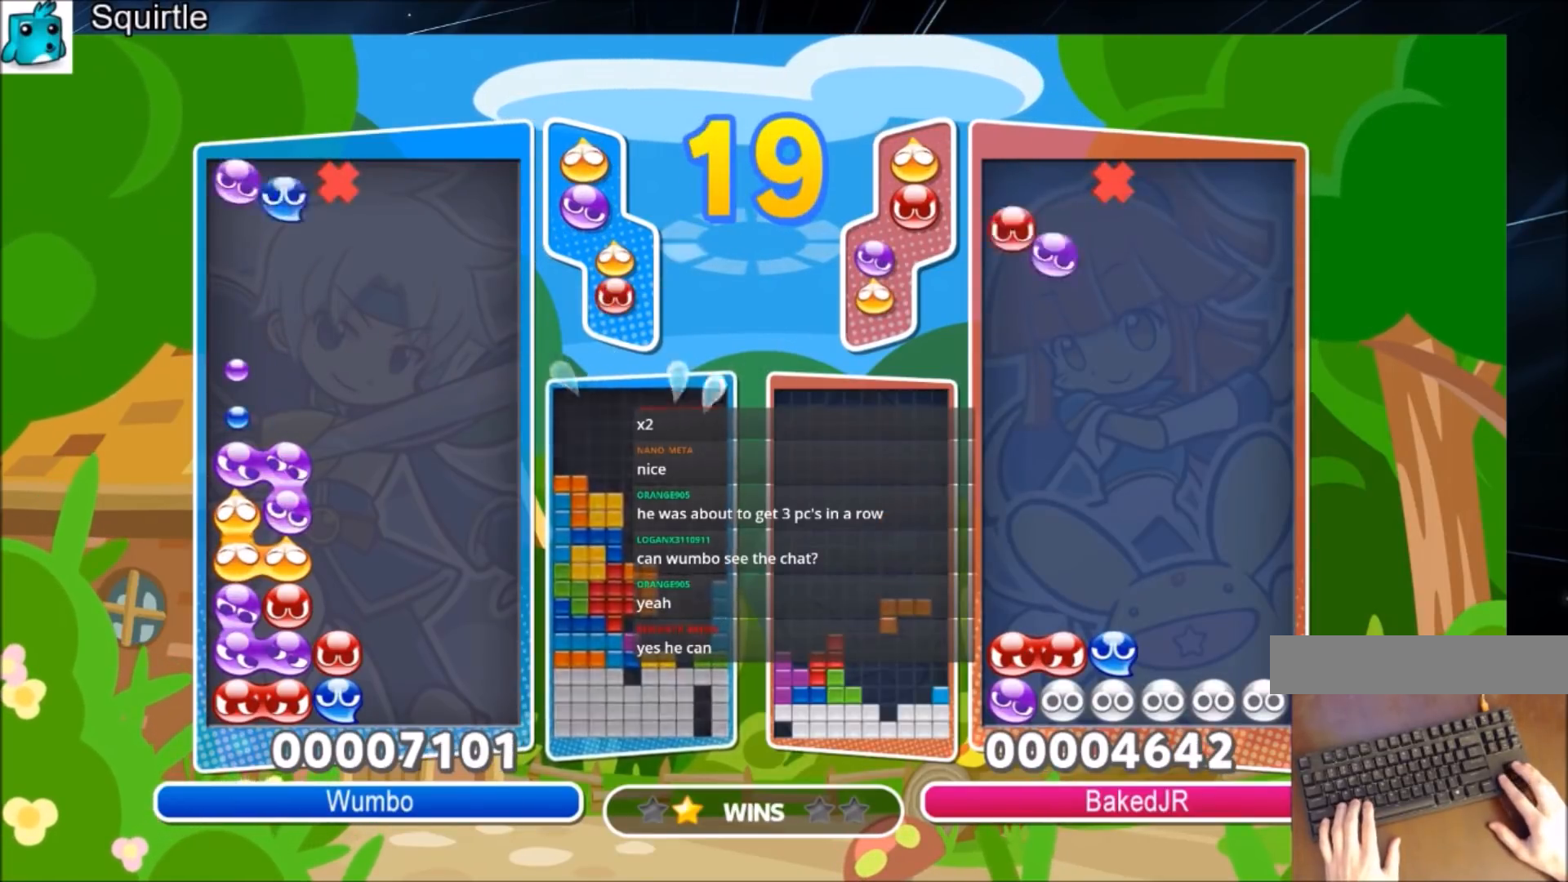
{"keys": ["up"], "events": [[134, "x", "up"], [201, "left", "up"], [201, "up", "down"]]}
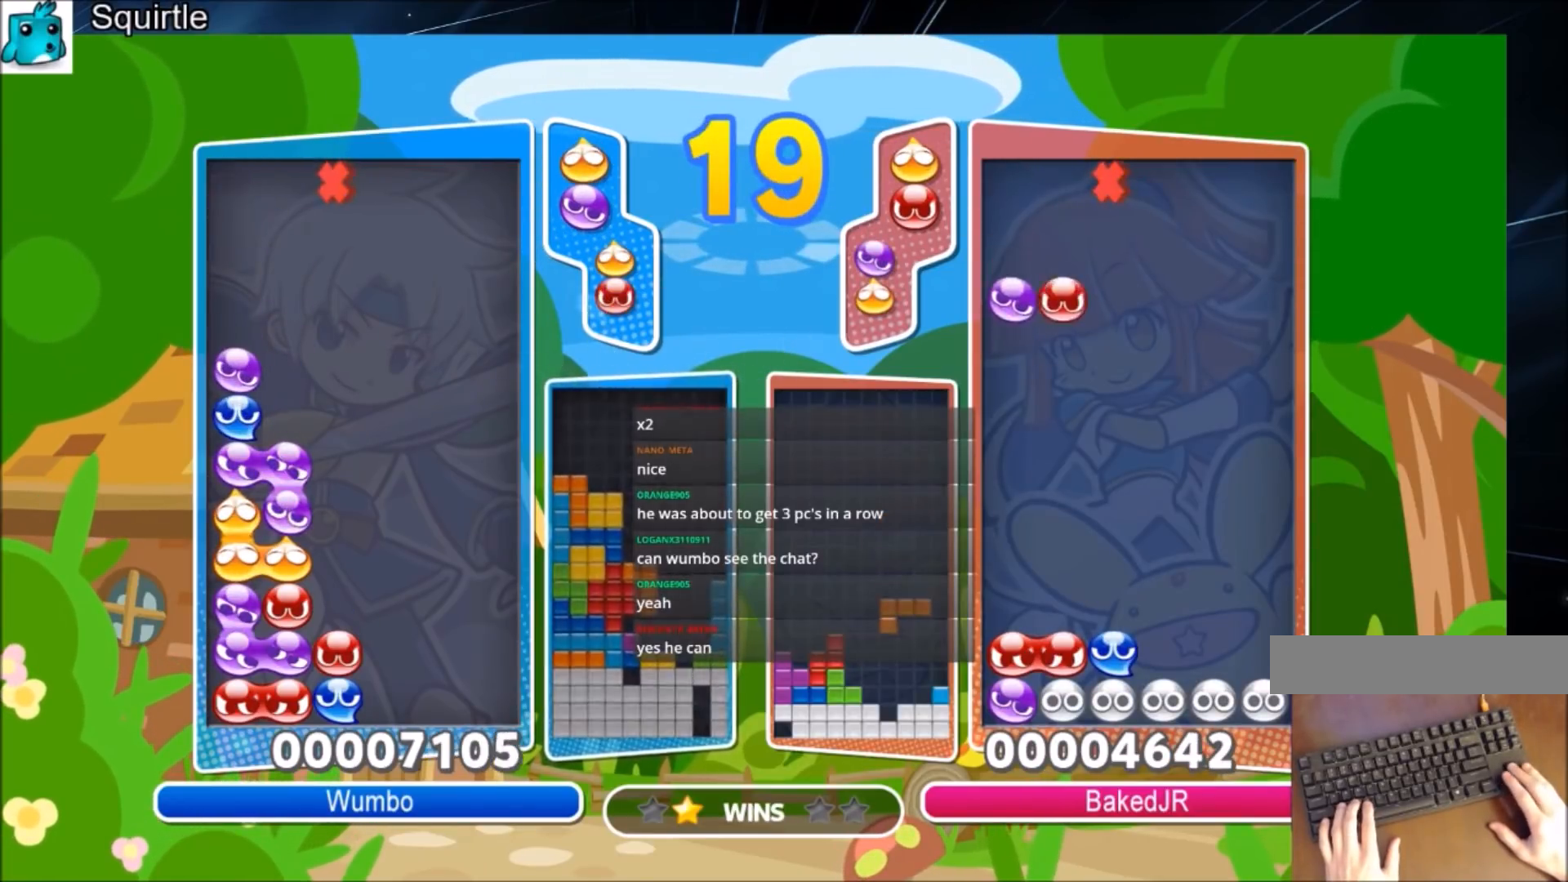
{"keys": ["left"], "events": [[167, "up", "up"], [267, "left", "down"]]}
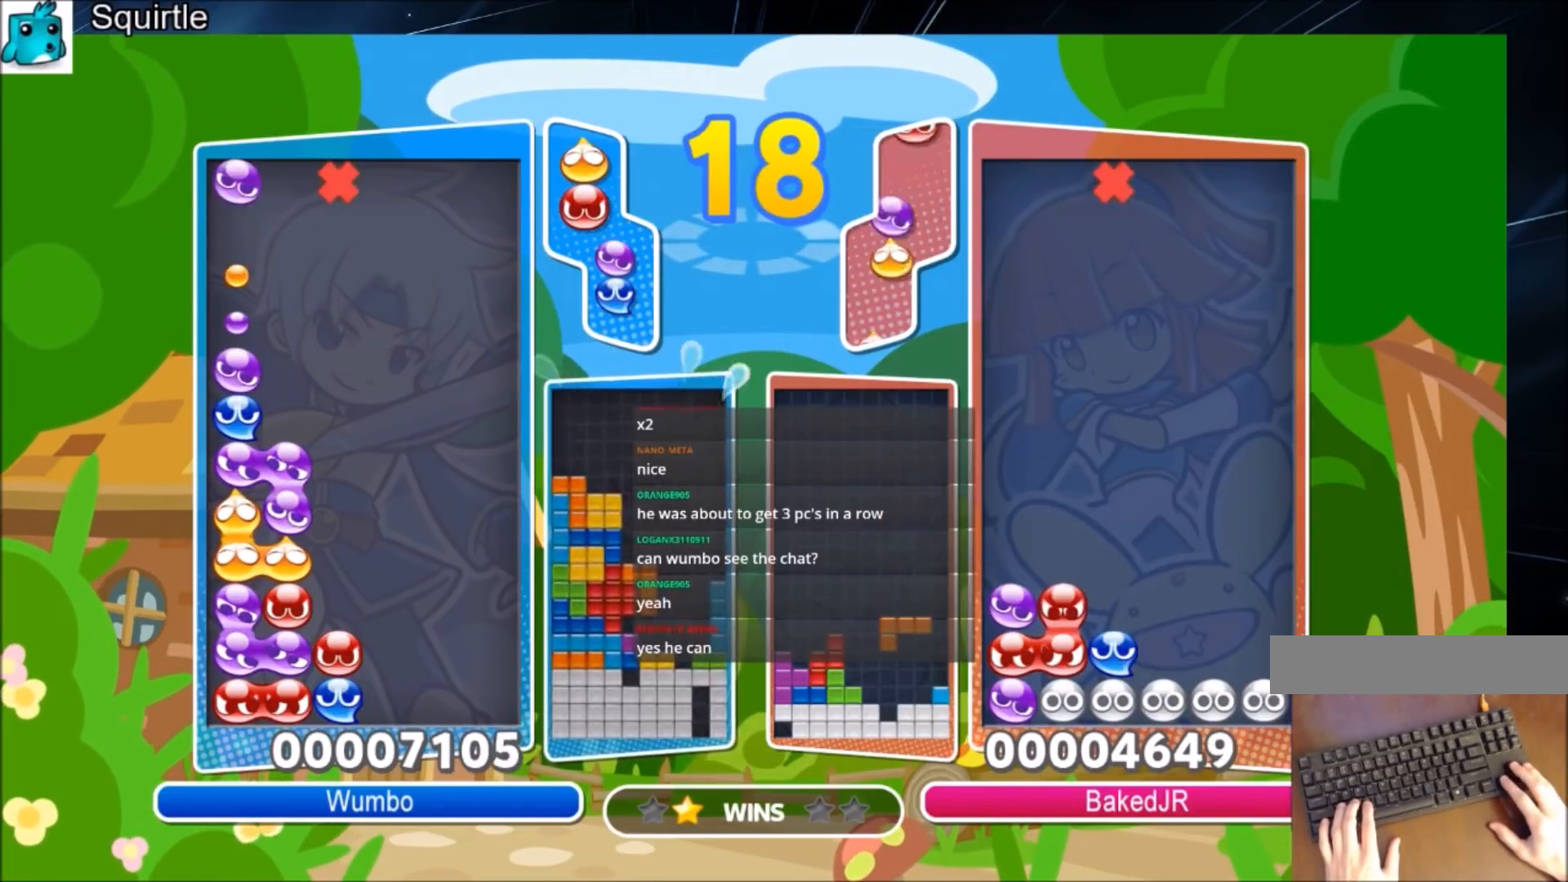
{"keys": ["left", "x"], "events": [[167, "x", "down"], [267, "x", "up"], [301, "x", "down"]]}
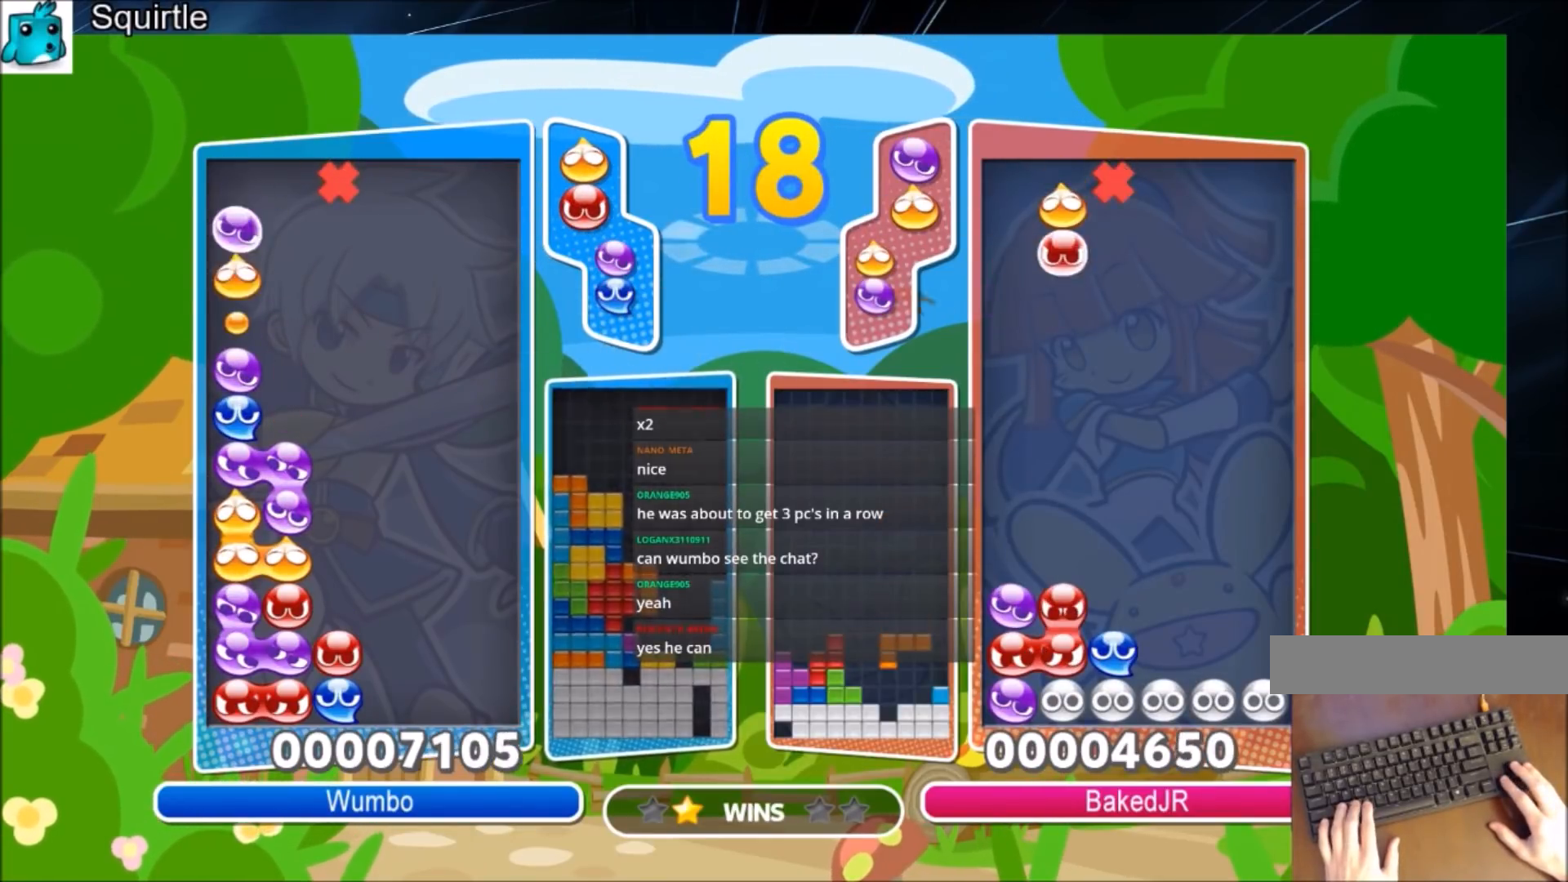
{"keys": ["up"], "events": [[33, "x", "up"], [200, "left", "up"], [200, "up", "down"]]}
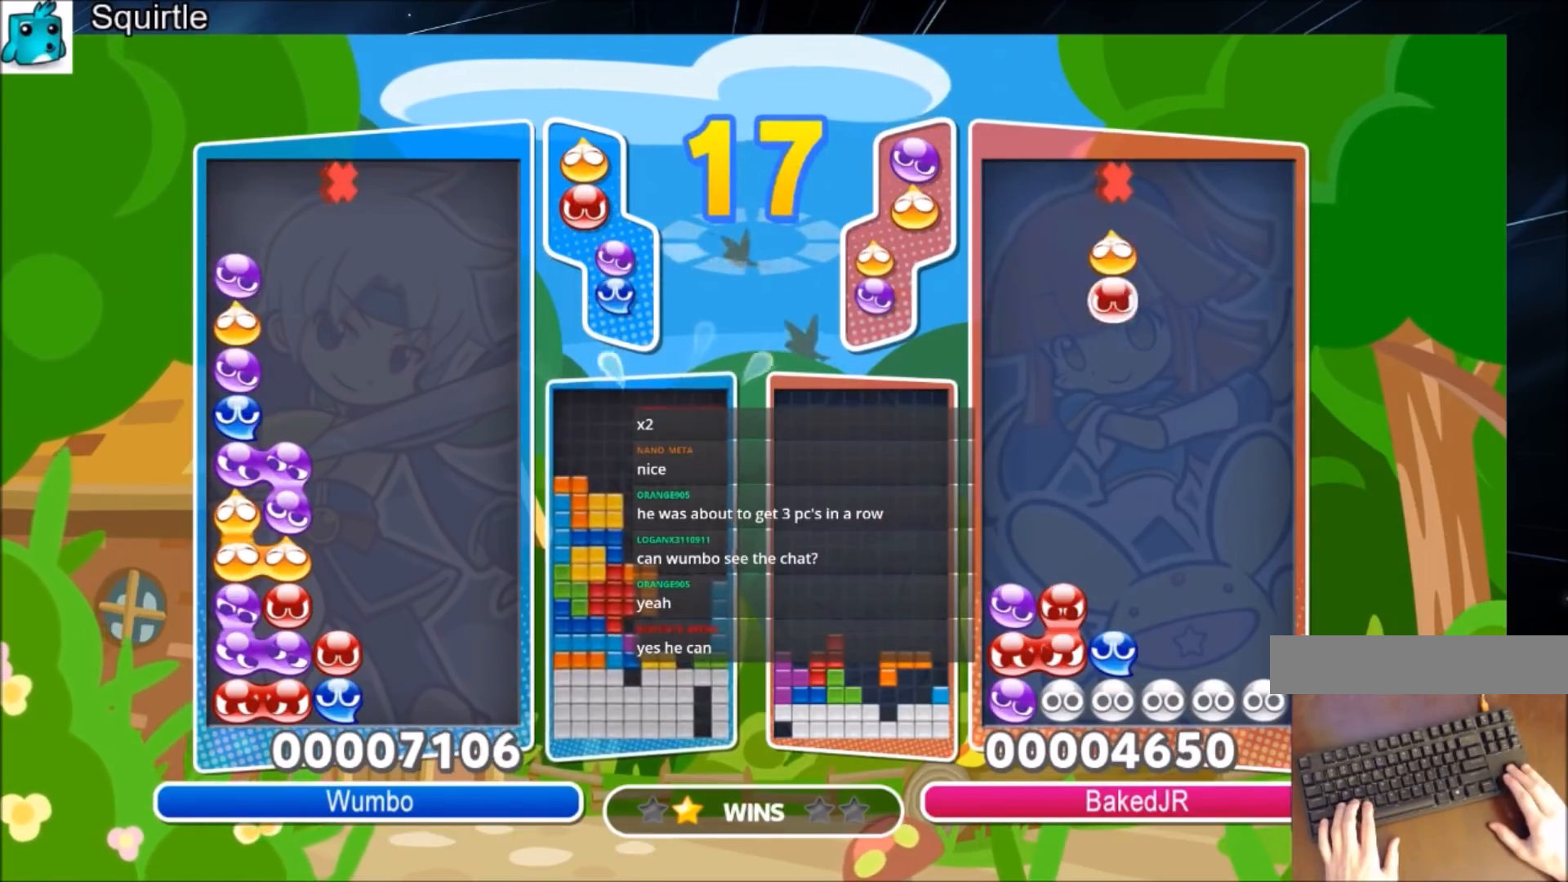
{"keys": [], "events": [[67, "up", "up"], [167, "right", "down"], [301, "up", "down"], [334, "right", "up"], [401, "up", "up"]]}
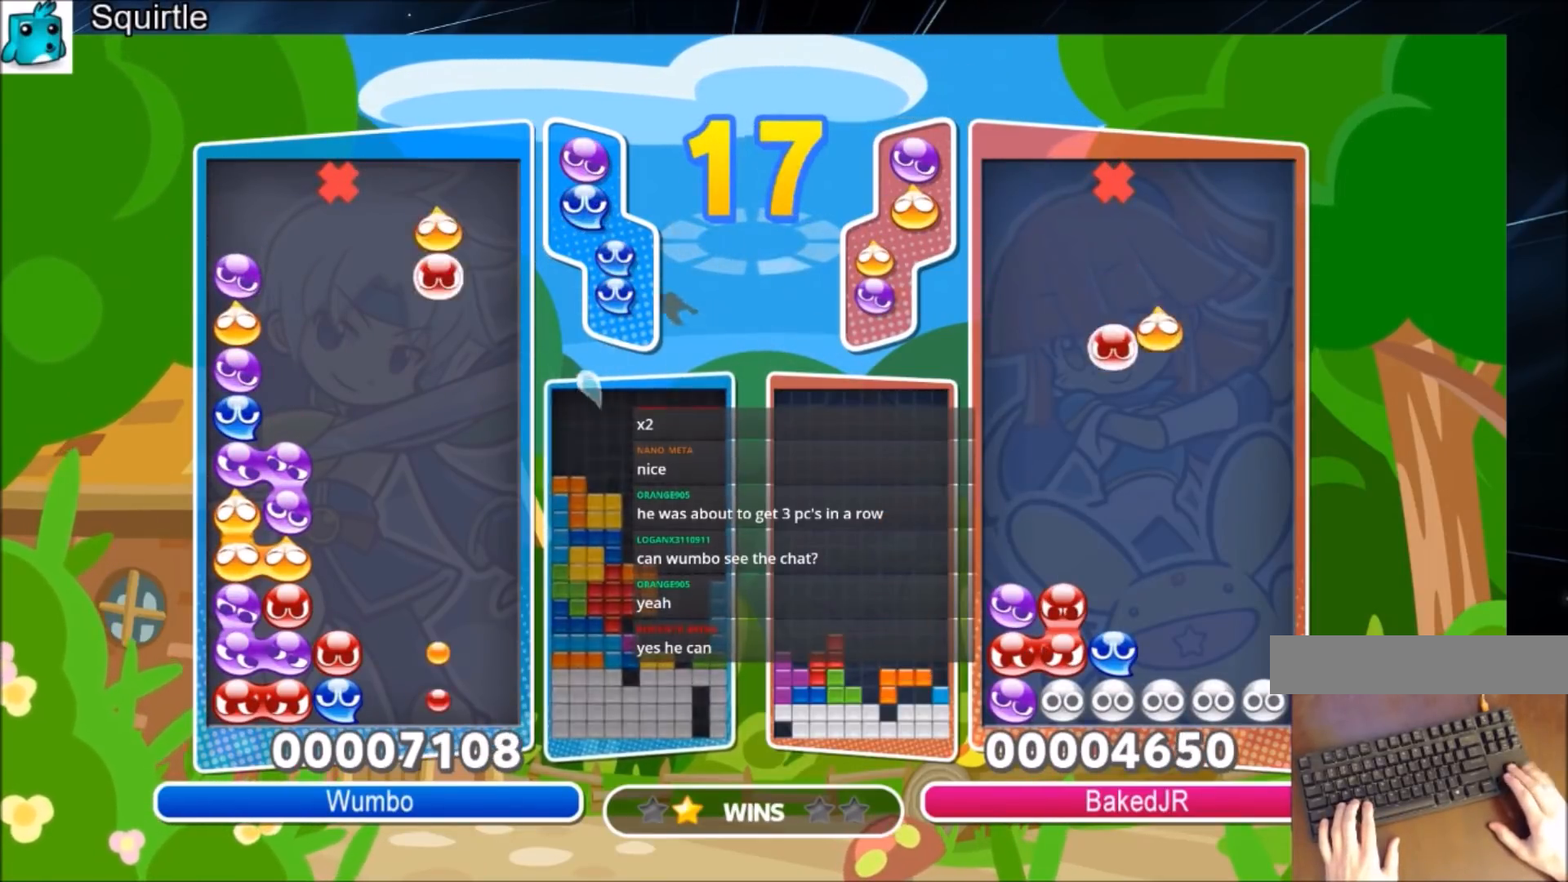
{"keys": ["up"], "events": [[300, "z", "down"], [367, "up", "down"], [467, "z", "up"]]}
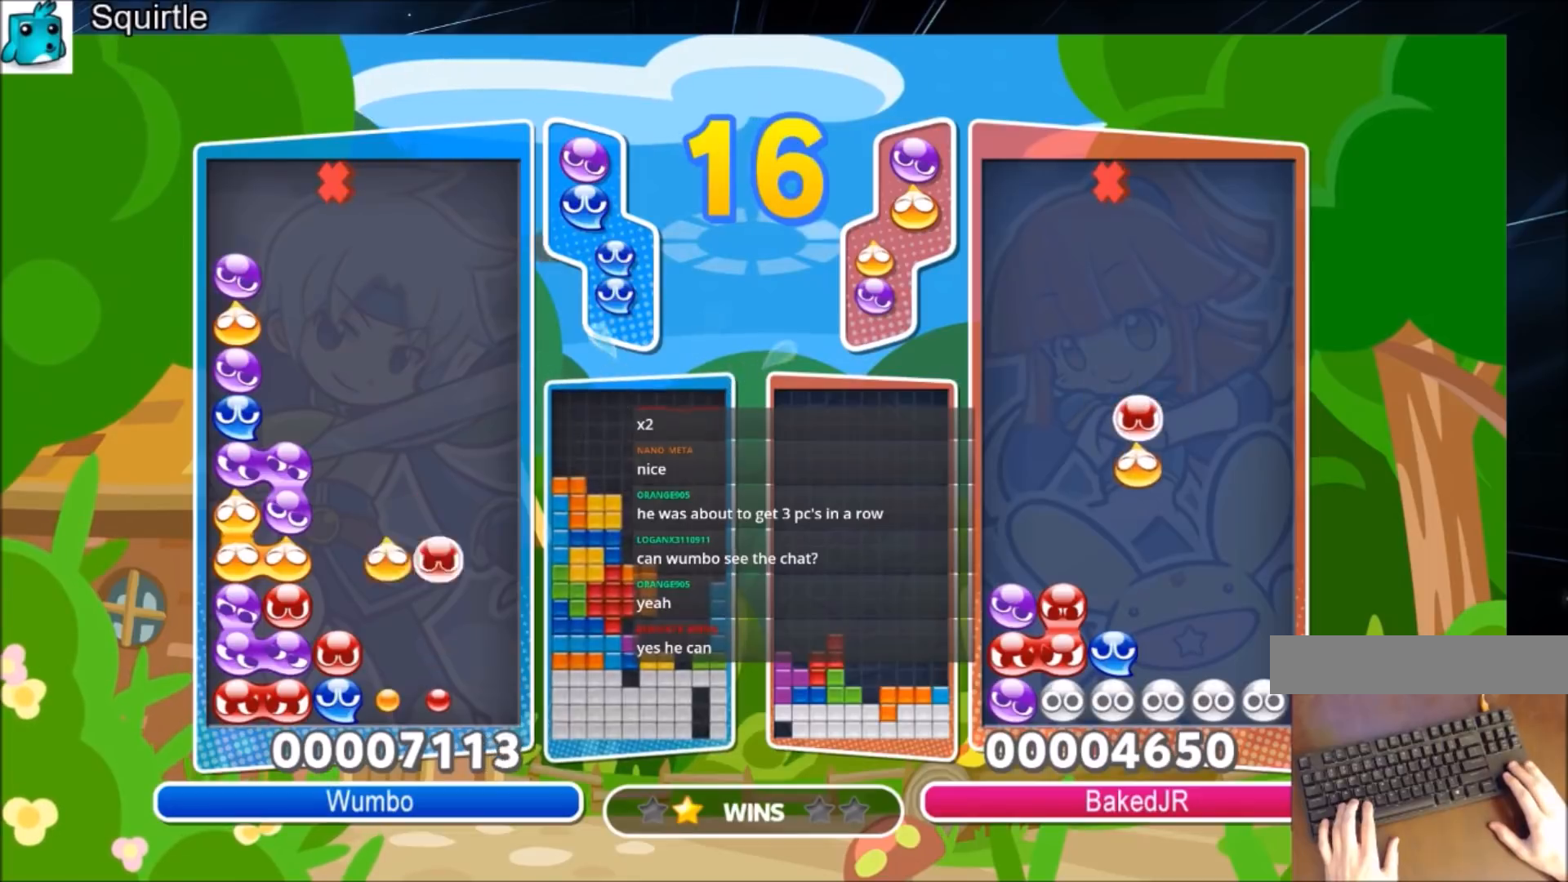
{"keys": ["up"], "events": []}
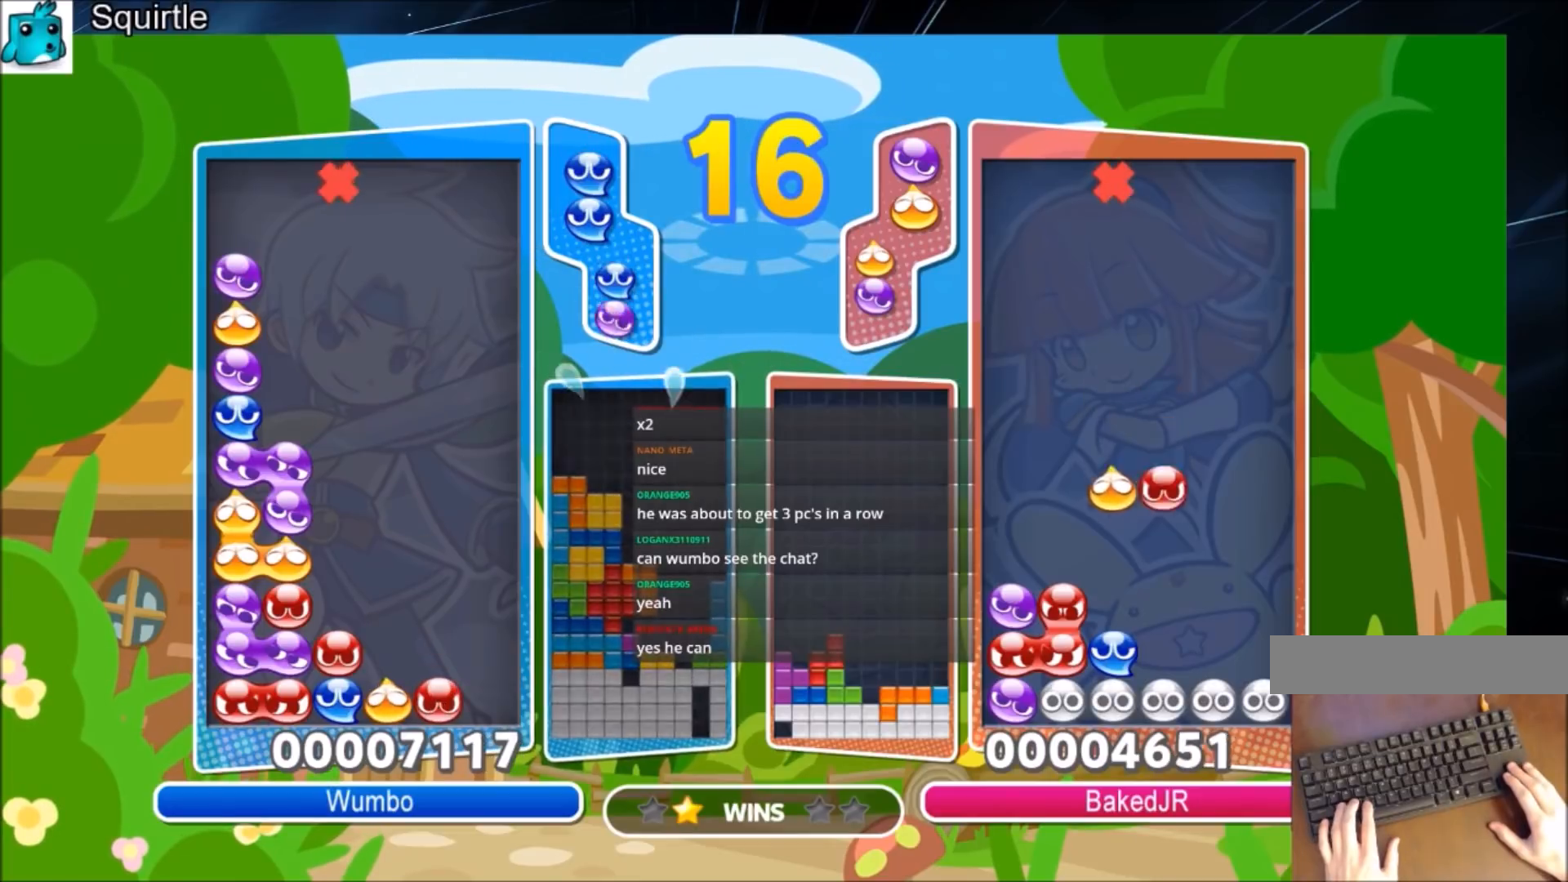
{"keys": [], "events": [[33, "up", "up"]]}
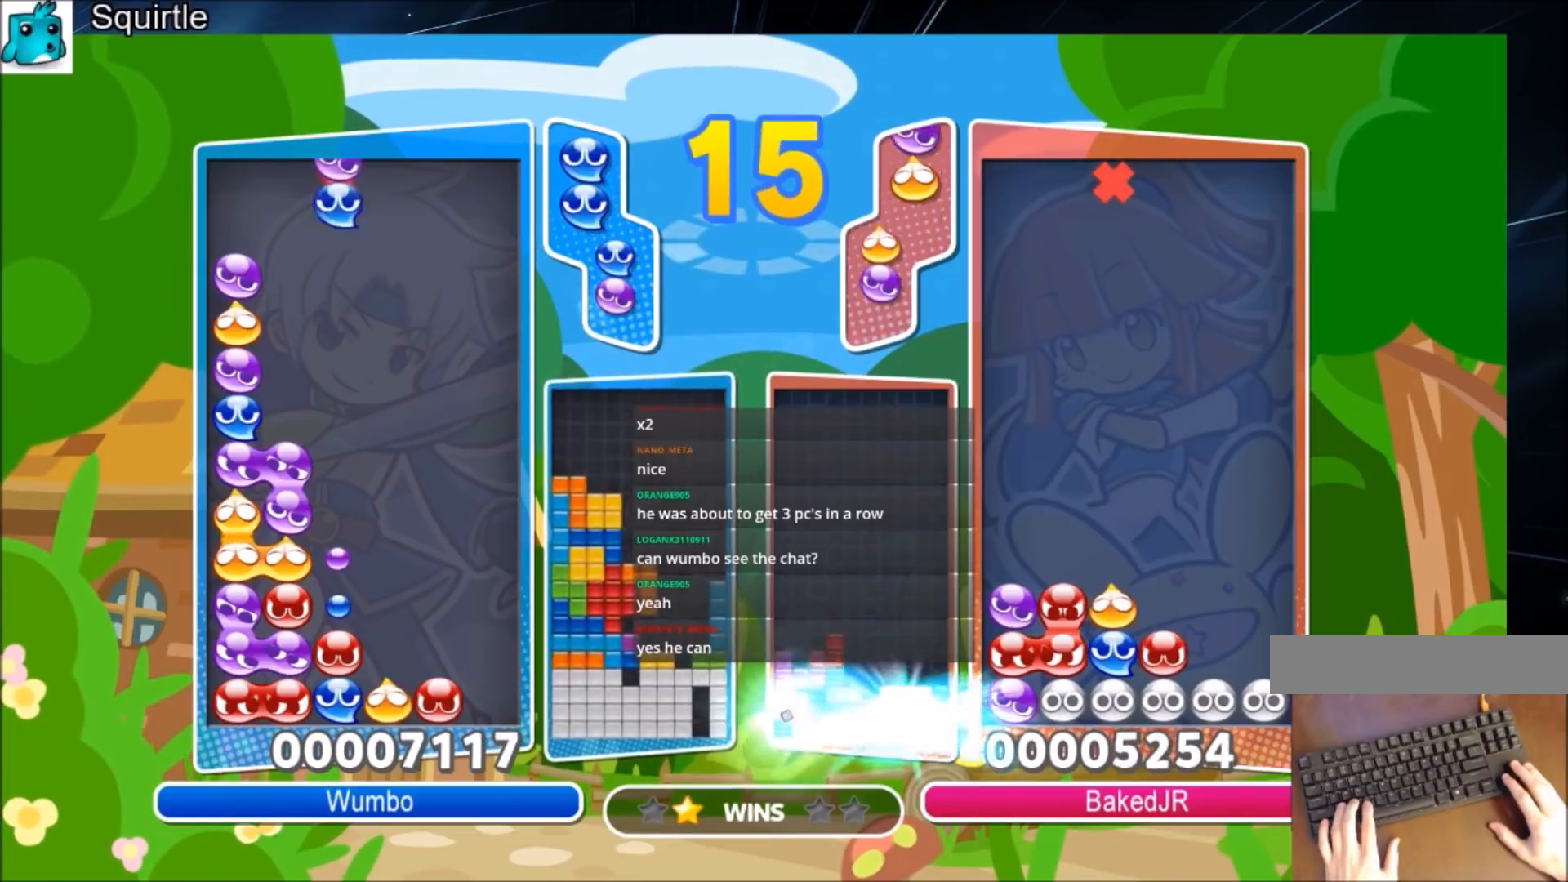
{"keys": [], "events": [[134, "left", "down"], [167, "left", "up"], [301, "right", "down"], [468, "right", "up"]]}
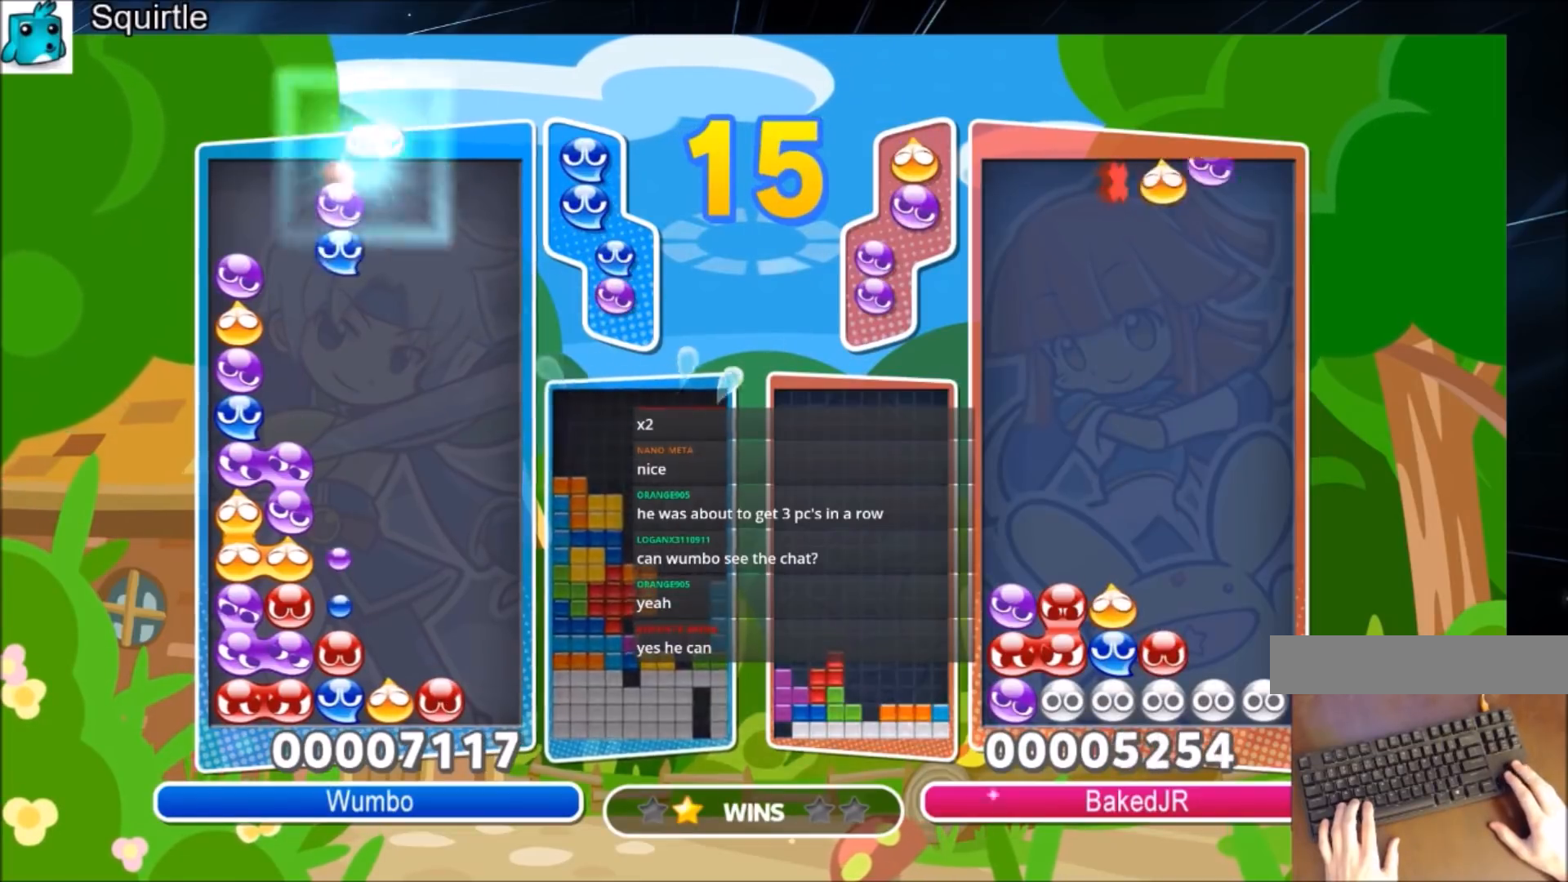
{"keys": ["up"], "events": [[100, "right", "down"], [200, "up", "down"], [234, "right", "up"]]}
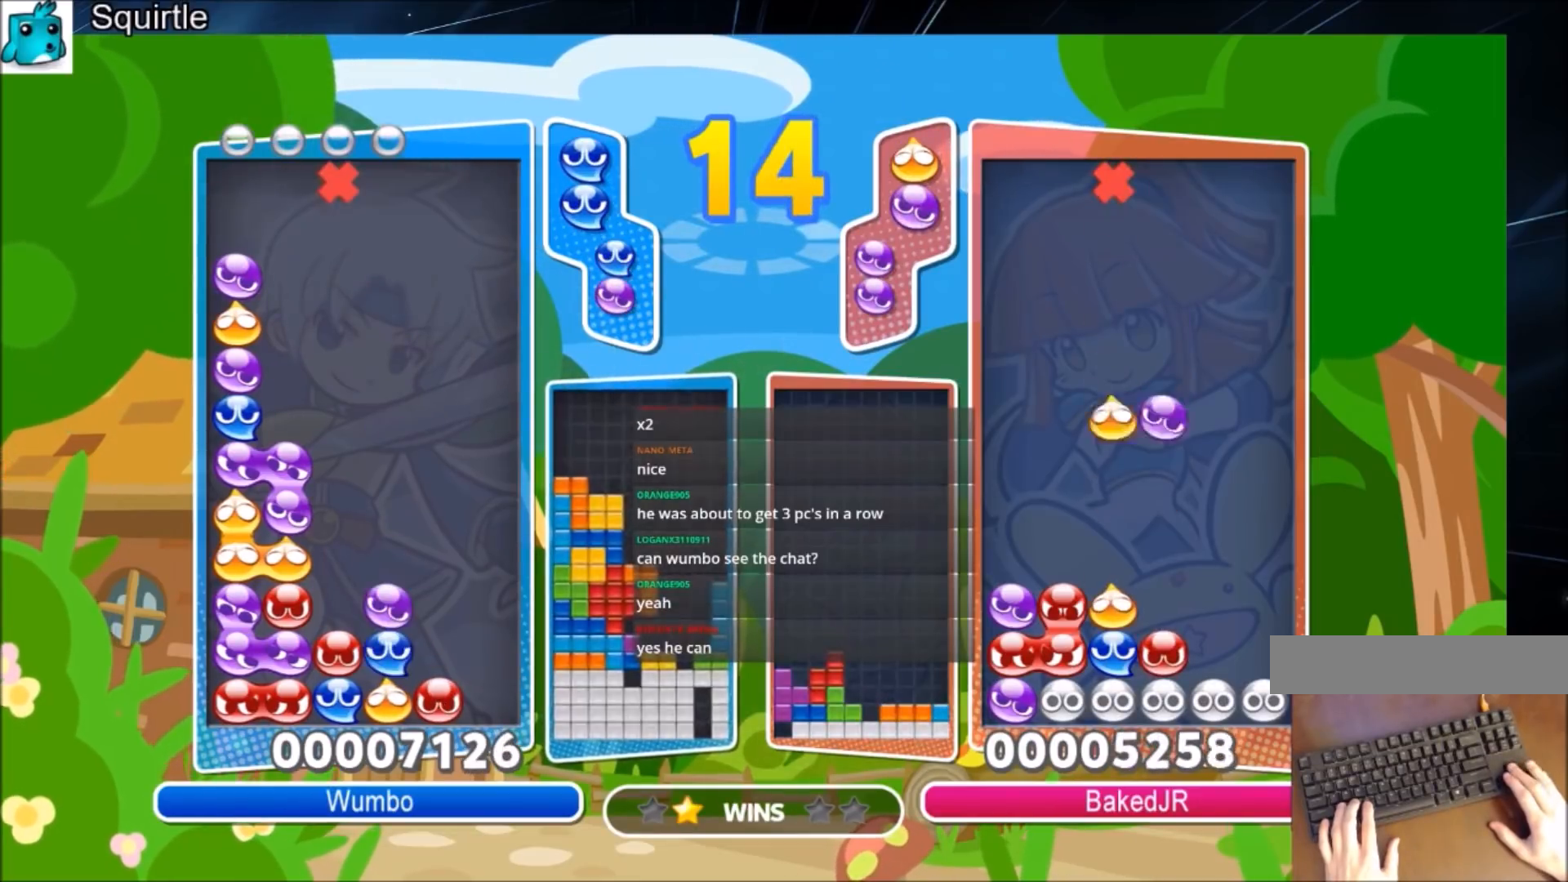
{"keys": ["up"], "events": []}
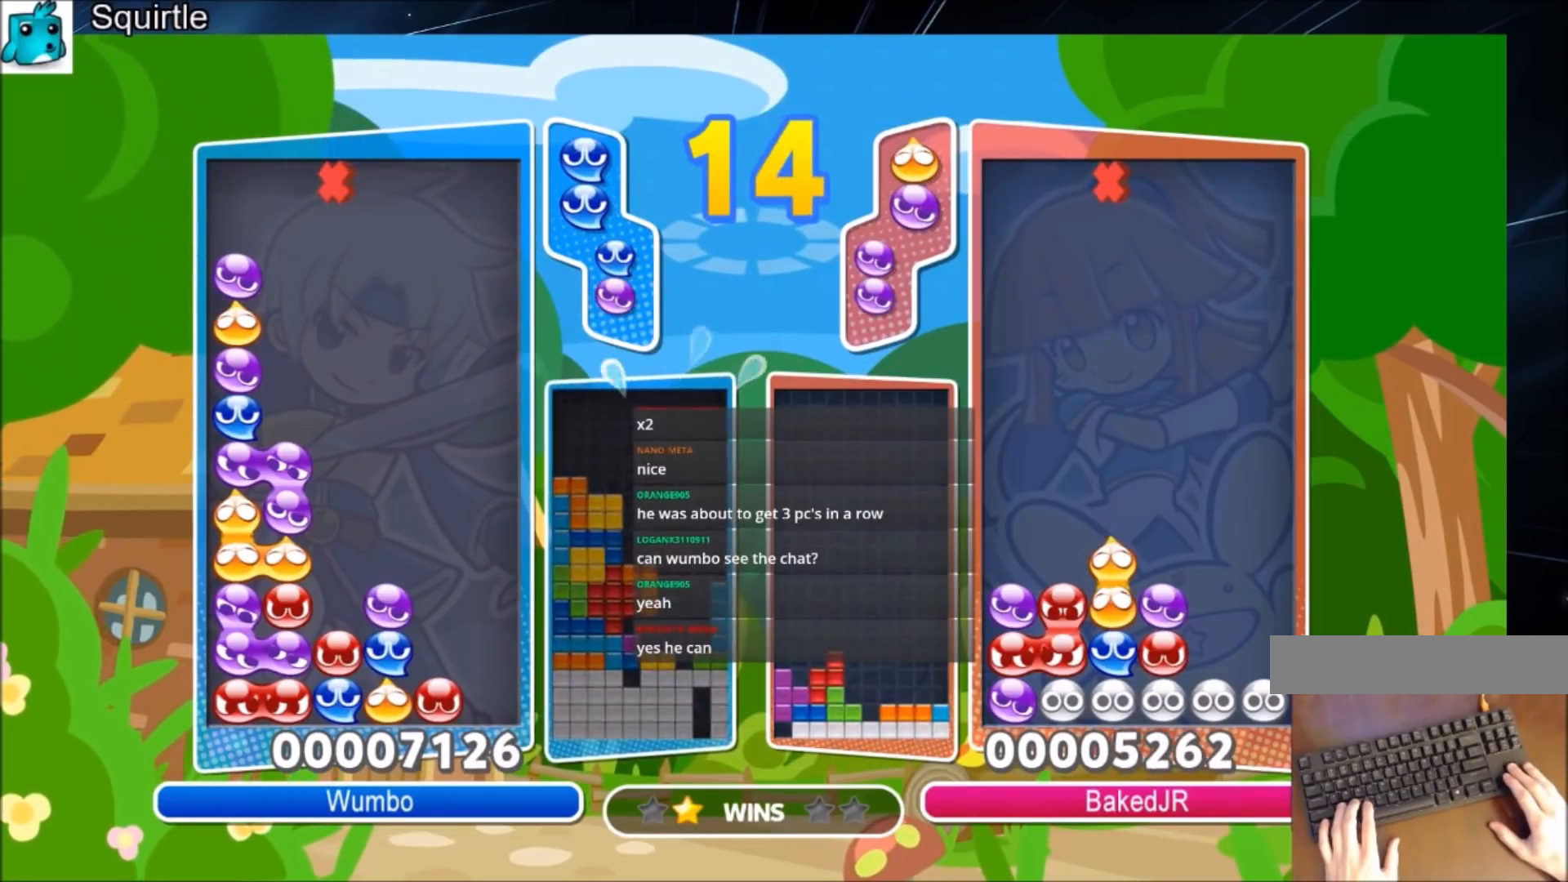
{"keys": [], "events": [[500, "up", "up"]]}
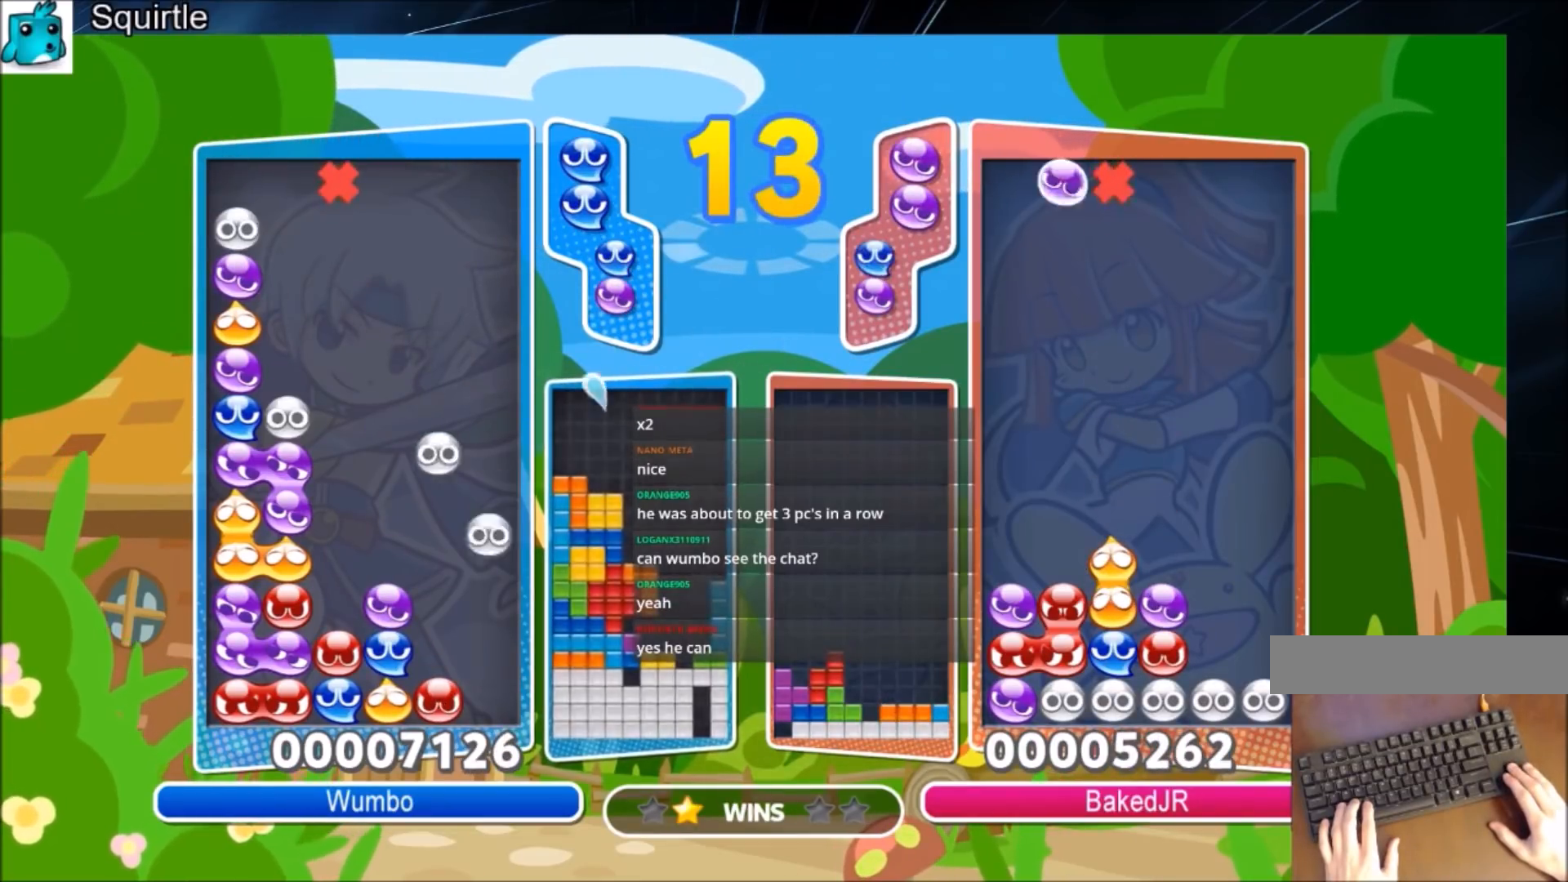
{"keys": [], "events": []}